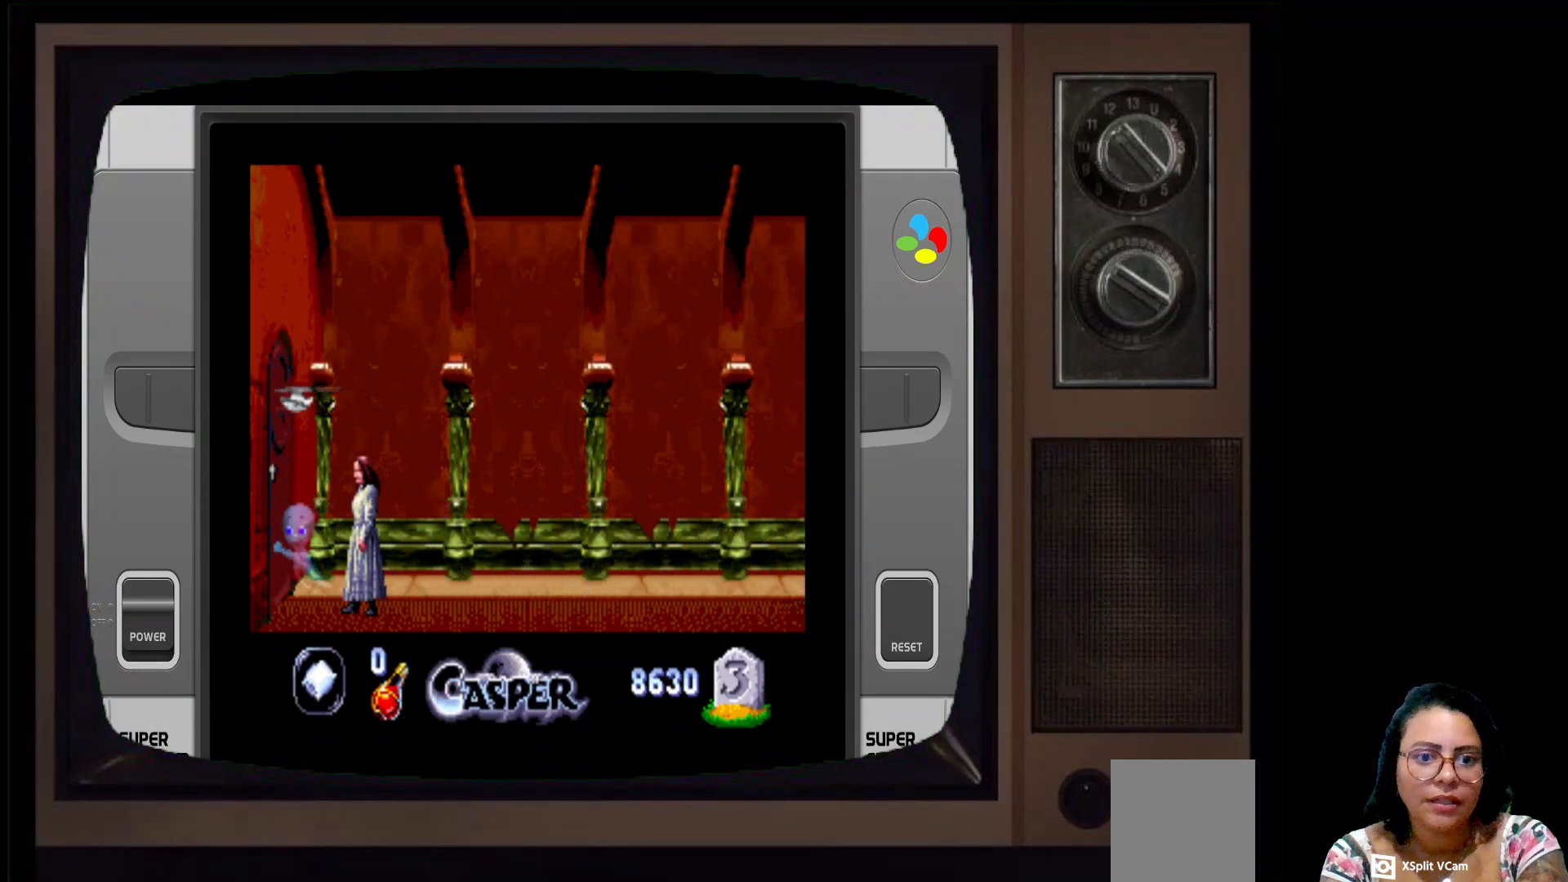
Gameplay with a controller (Xbox layout); each line is a JSON object with the inputs held at the frame after it. "events" lists button and stick changes between this image and that frame as [ms after this image, input, new state], when the widget could be followed in between.
{"buttons": [], "left_stick": "up", "right_stick": "center", "events": [[250, "left_stick", "up"]]}
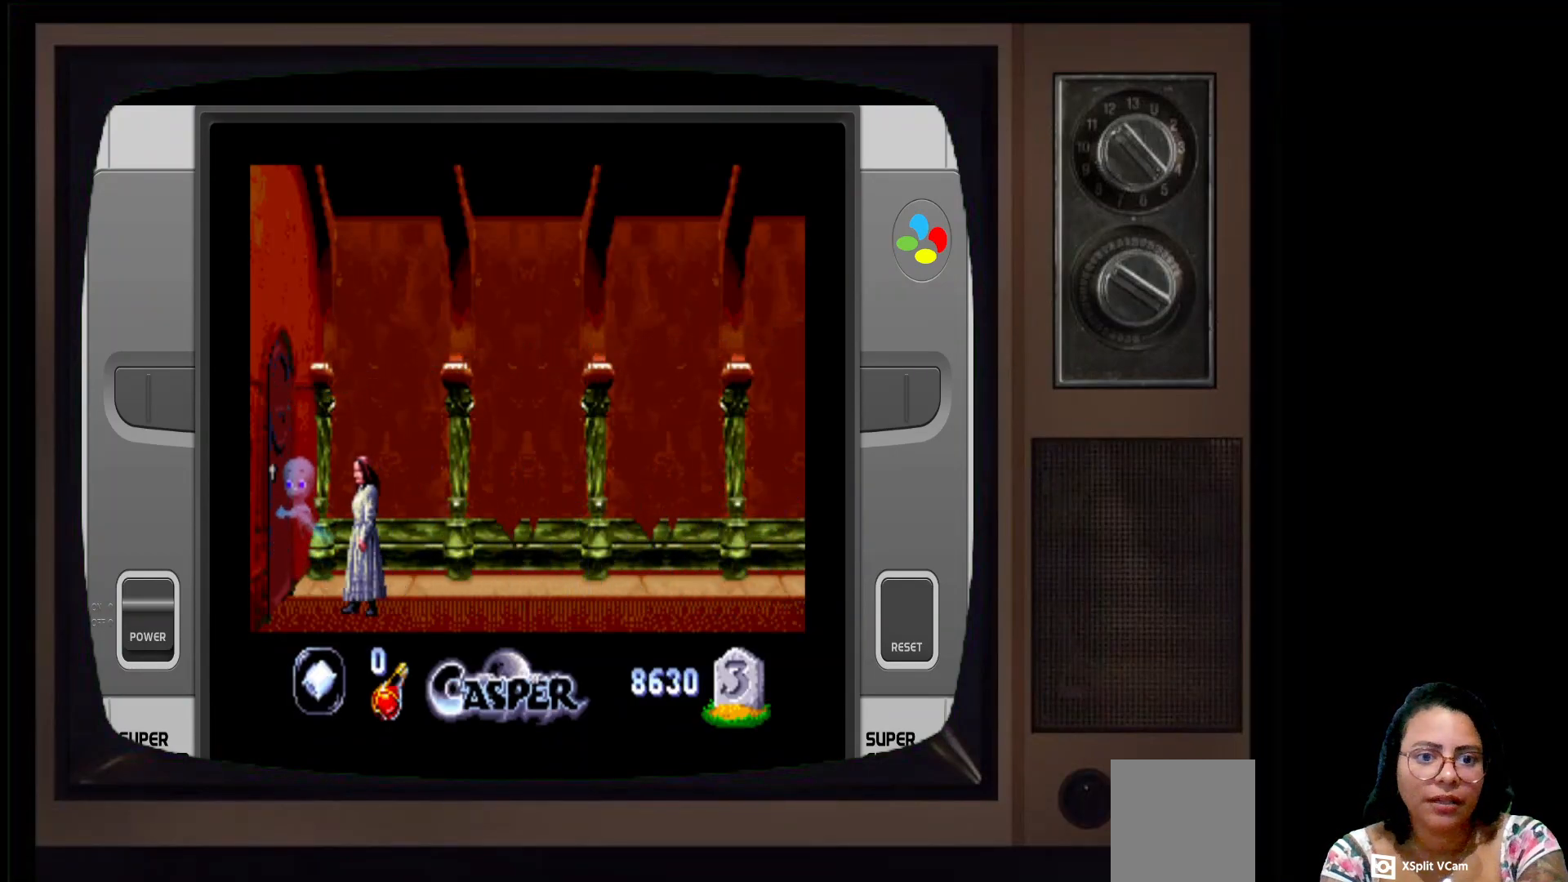
{"buttons": [], "left_stick": "up-left", "right_stick": "center", "events": [[33, "left_stick", "up-left"]]}
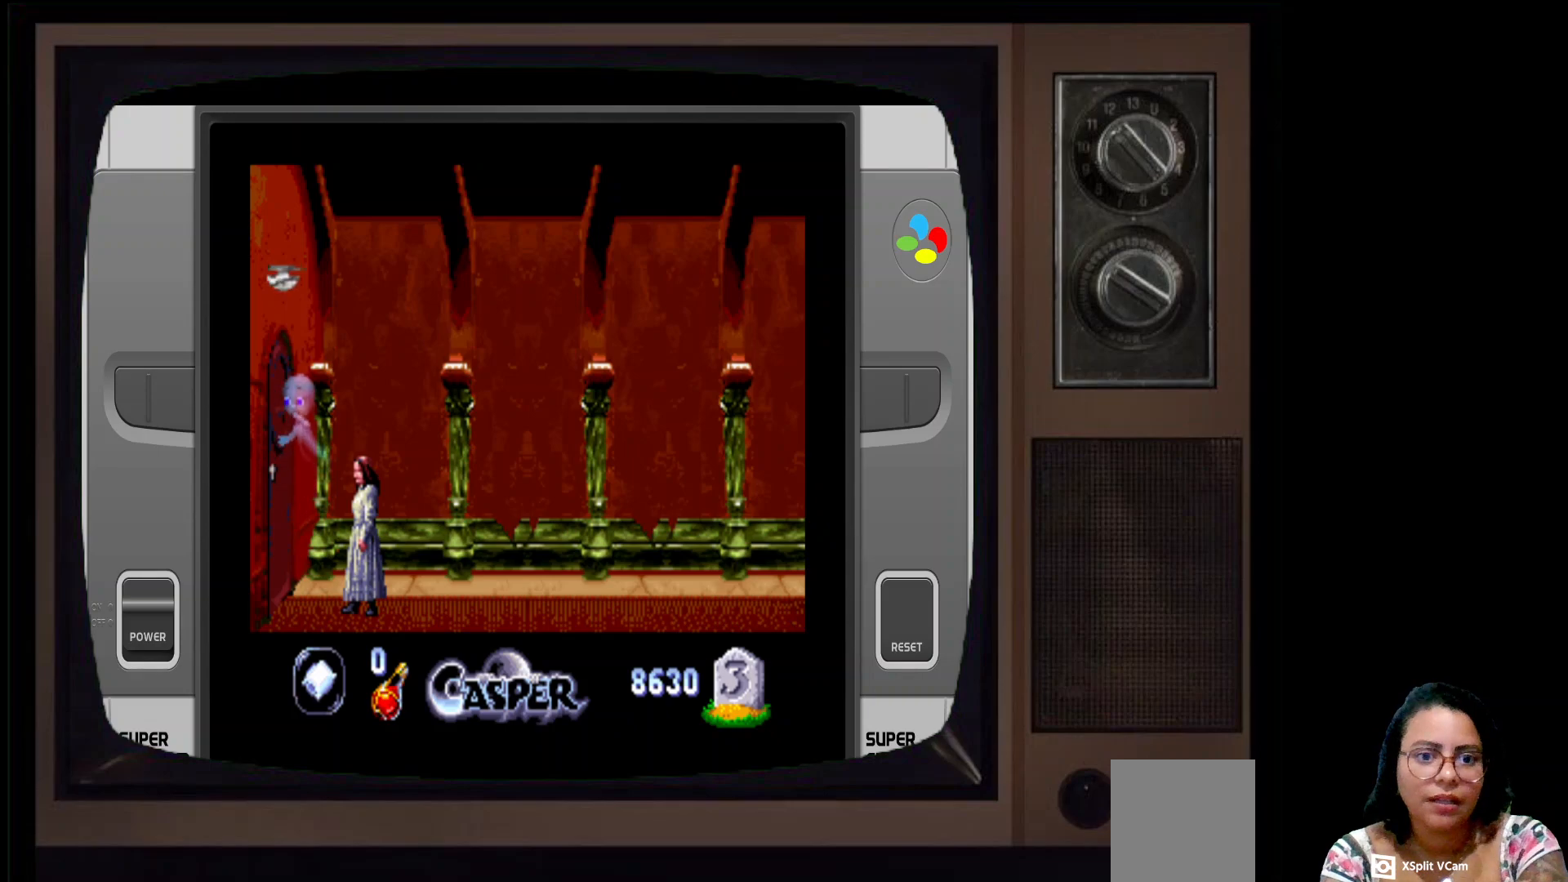
{"buttons": [], "left_stick": "up-left", "right_stick": "center", "events": []}
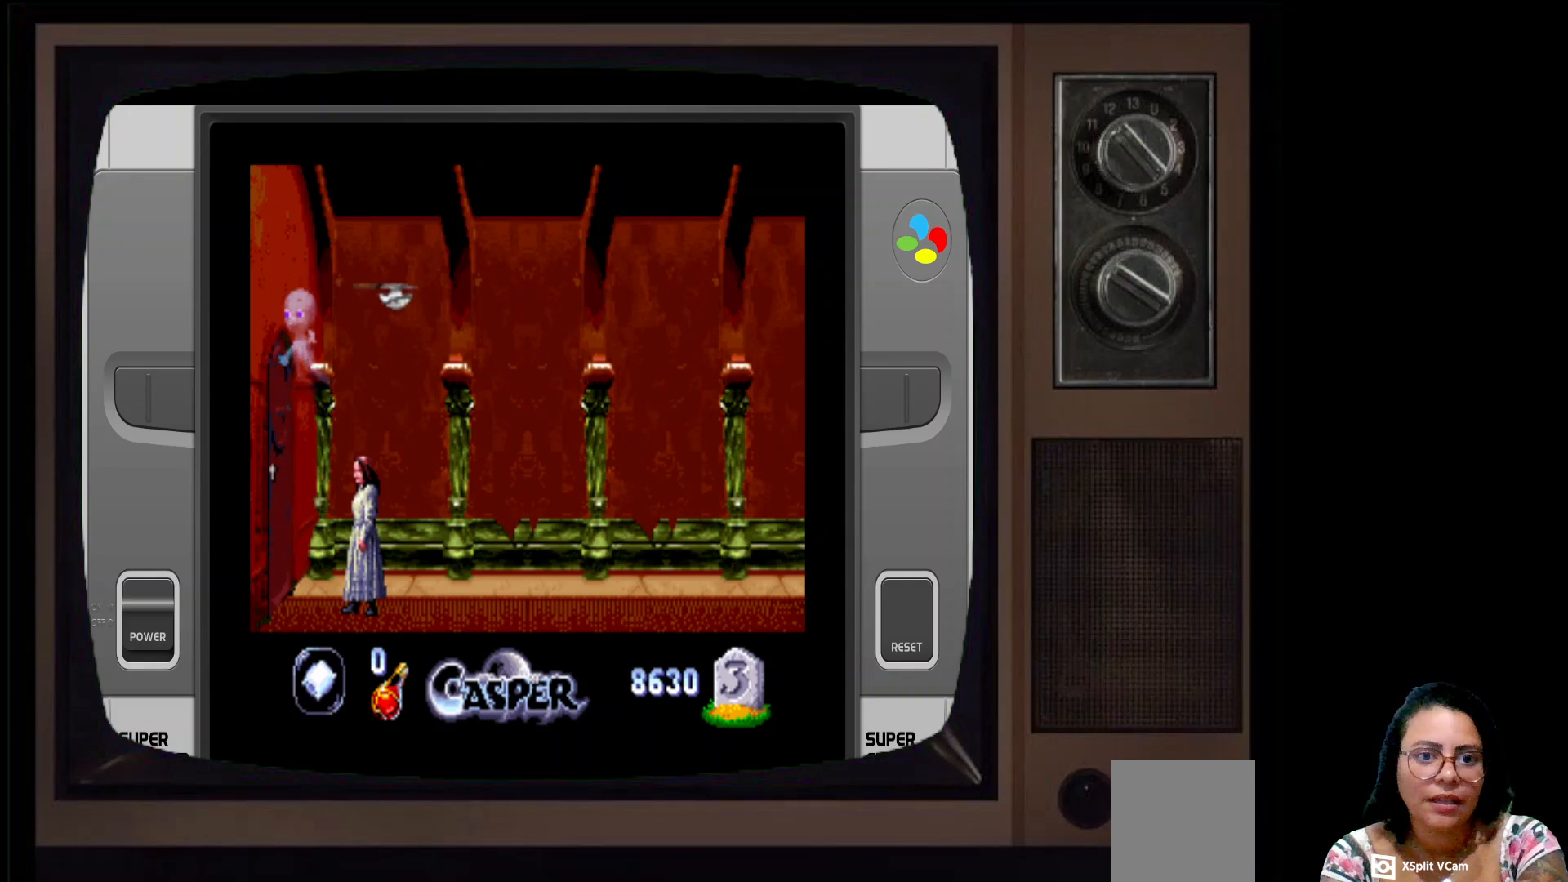
{"buttons": [], "left_stick": "up-right", "right_stick": "center", "events": [[33, "left_stick", "up"], [333, "left_stick", "up-right"]]}
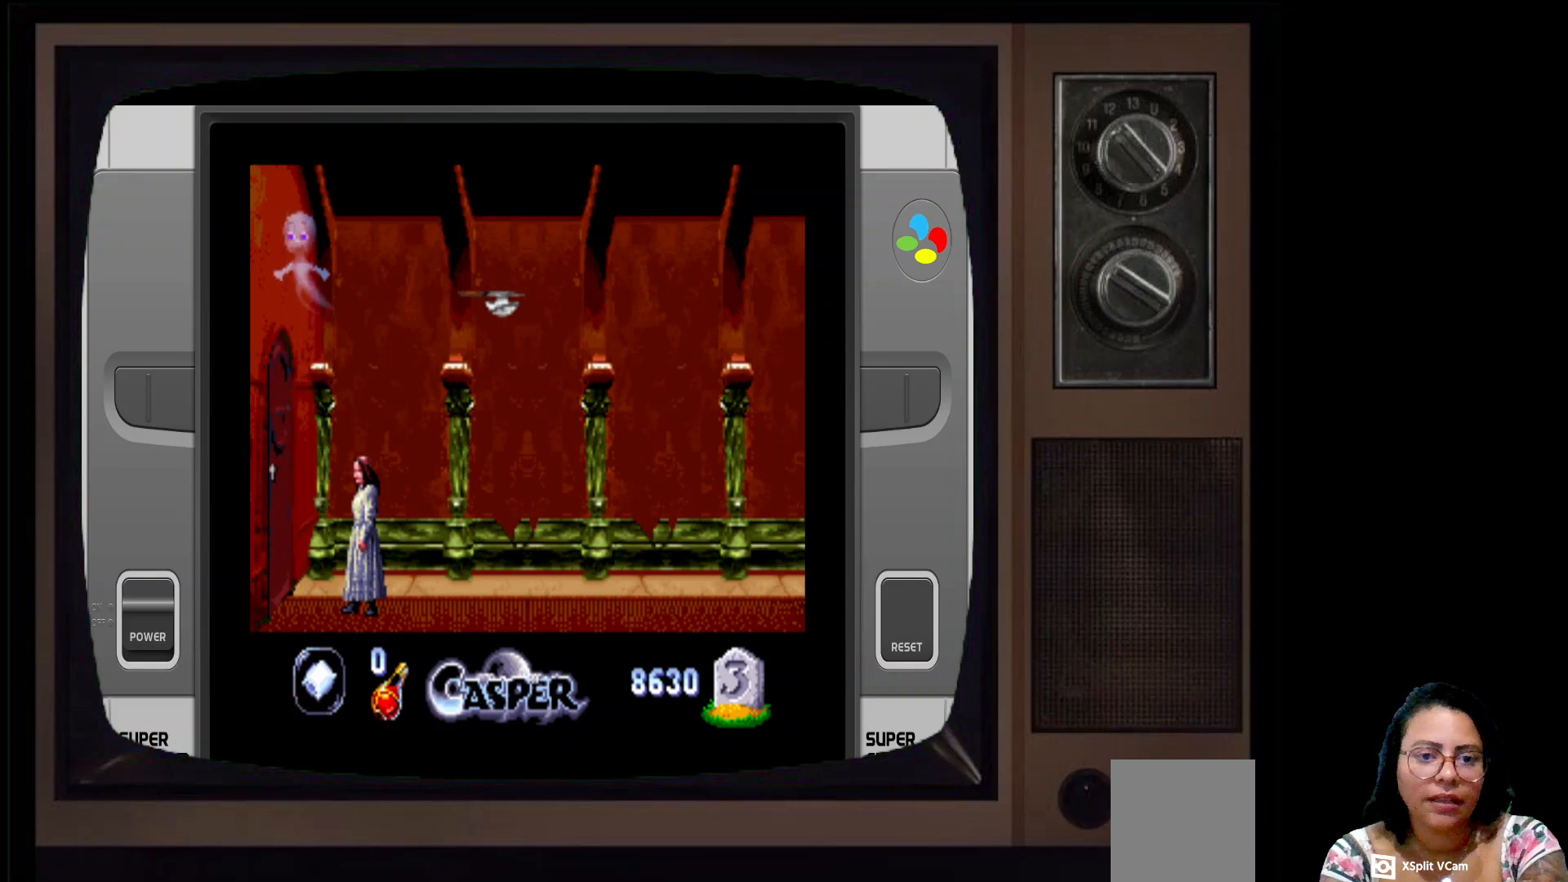
{"buttons": [], "left_stick": "up-right", "right_stick": "center", "events": []}
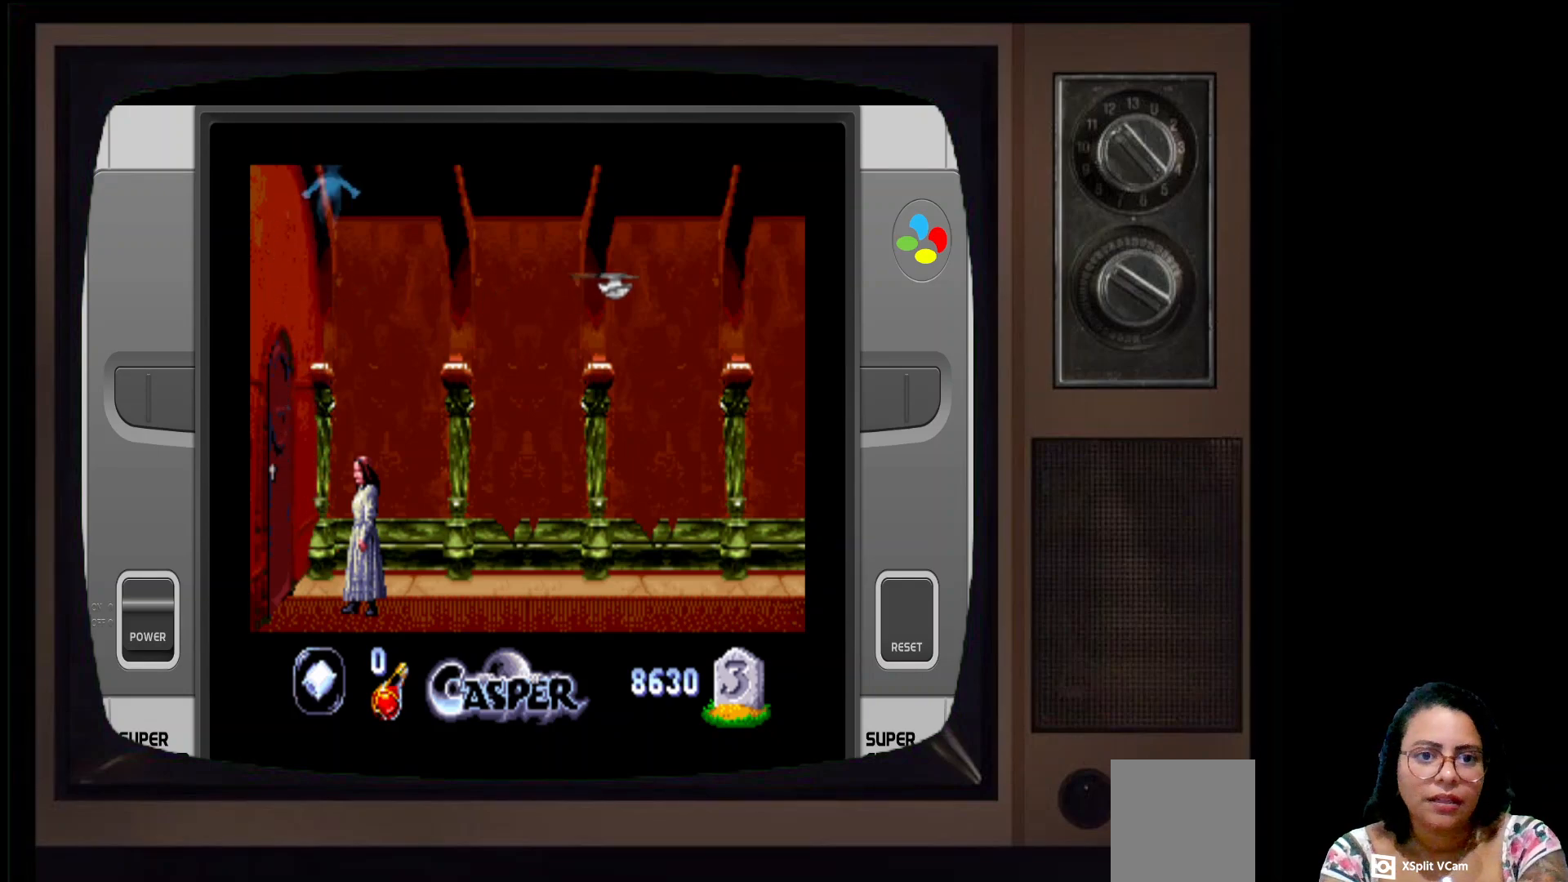
{"buttons": [], "left_stick": "up", "right_stick": "center", "events": [[367, "left_stick", "up"]]}
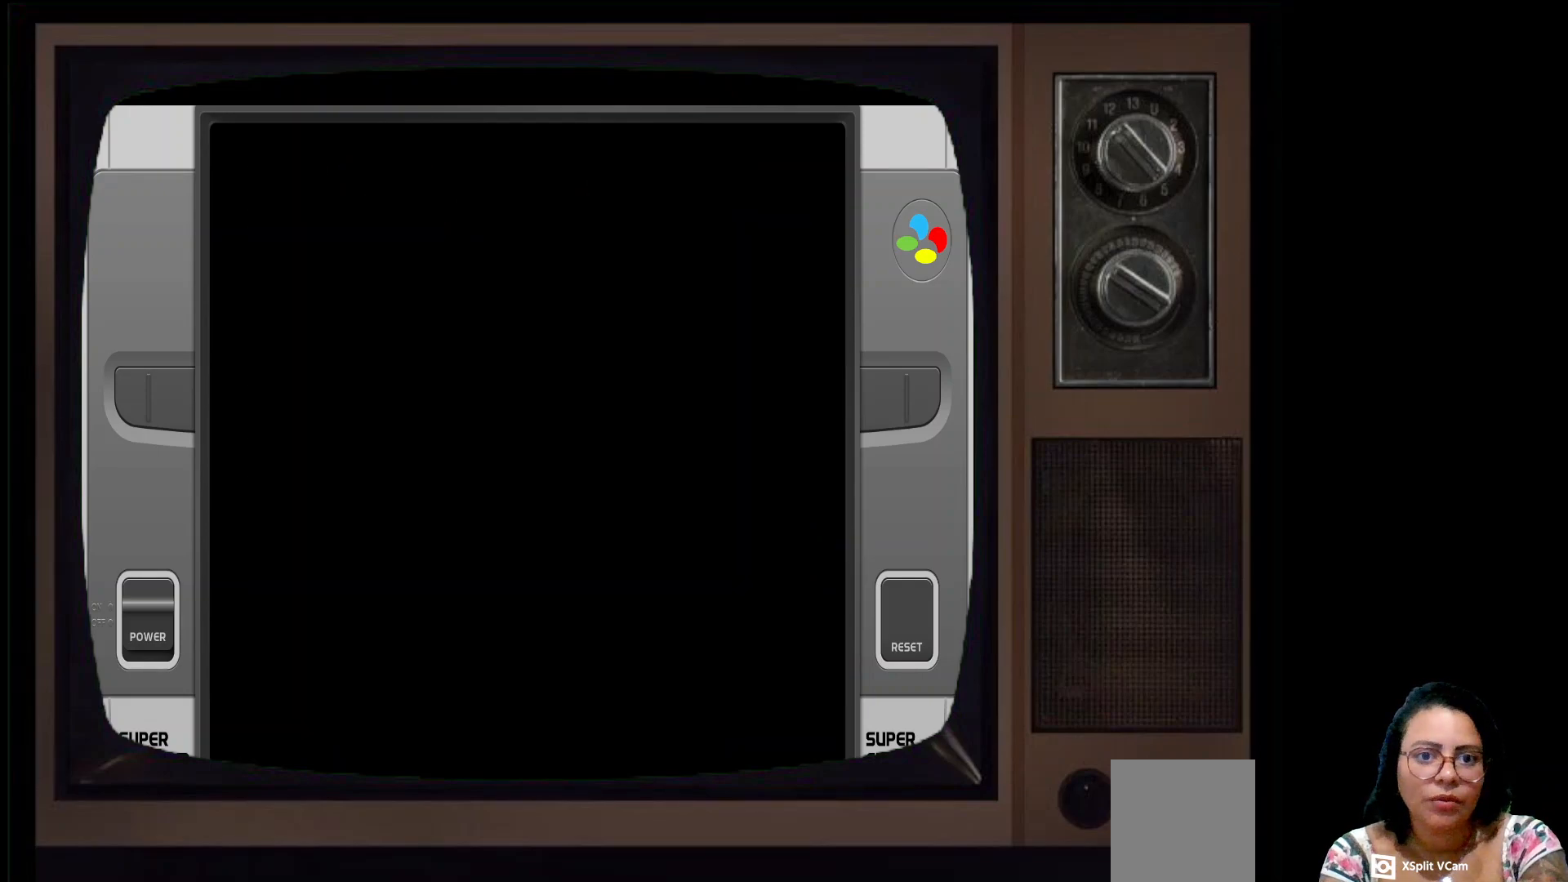
{"buttons": [], "left_stick": "center", "right_stick": "center", "events": [[400, "left_stick", "center"]]}
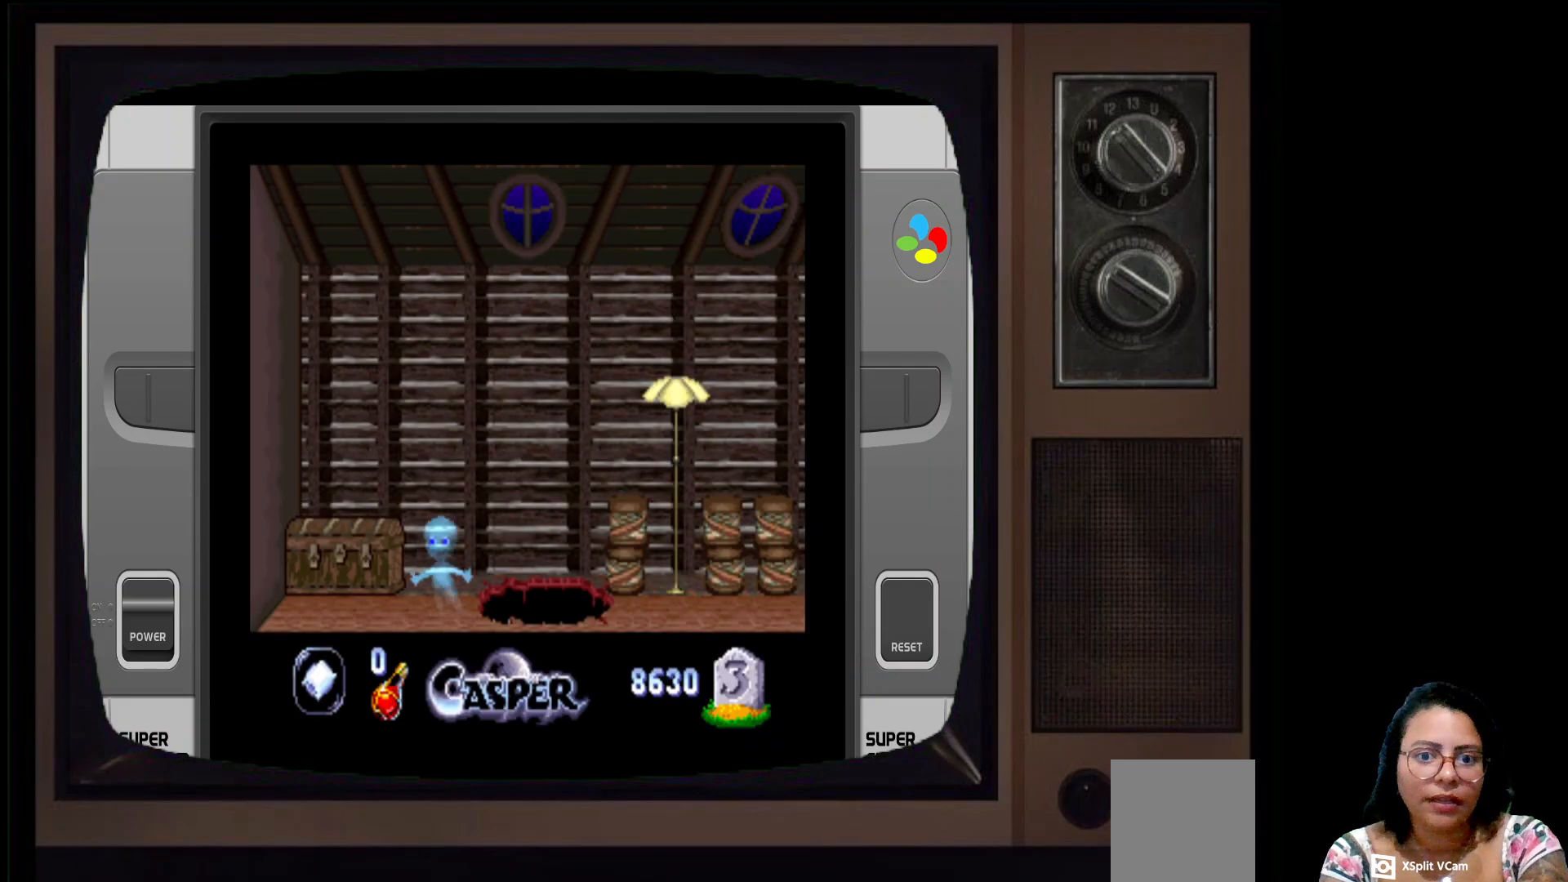
{"buttons": [], "left_stick": "right", "right_stick": "center", "events": [[383, "left_stick", "right"]]}
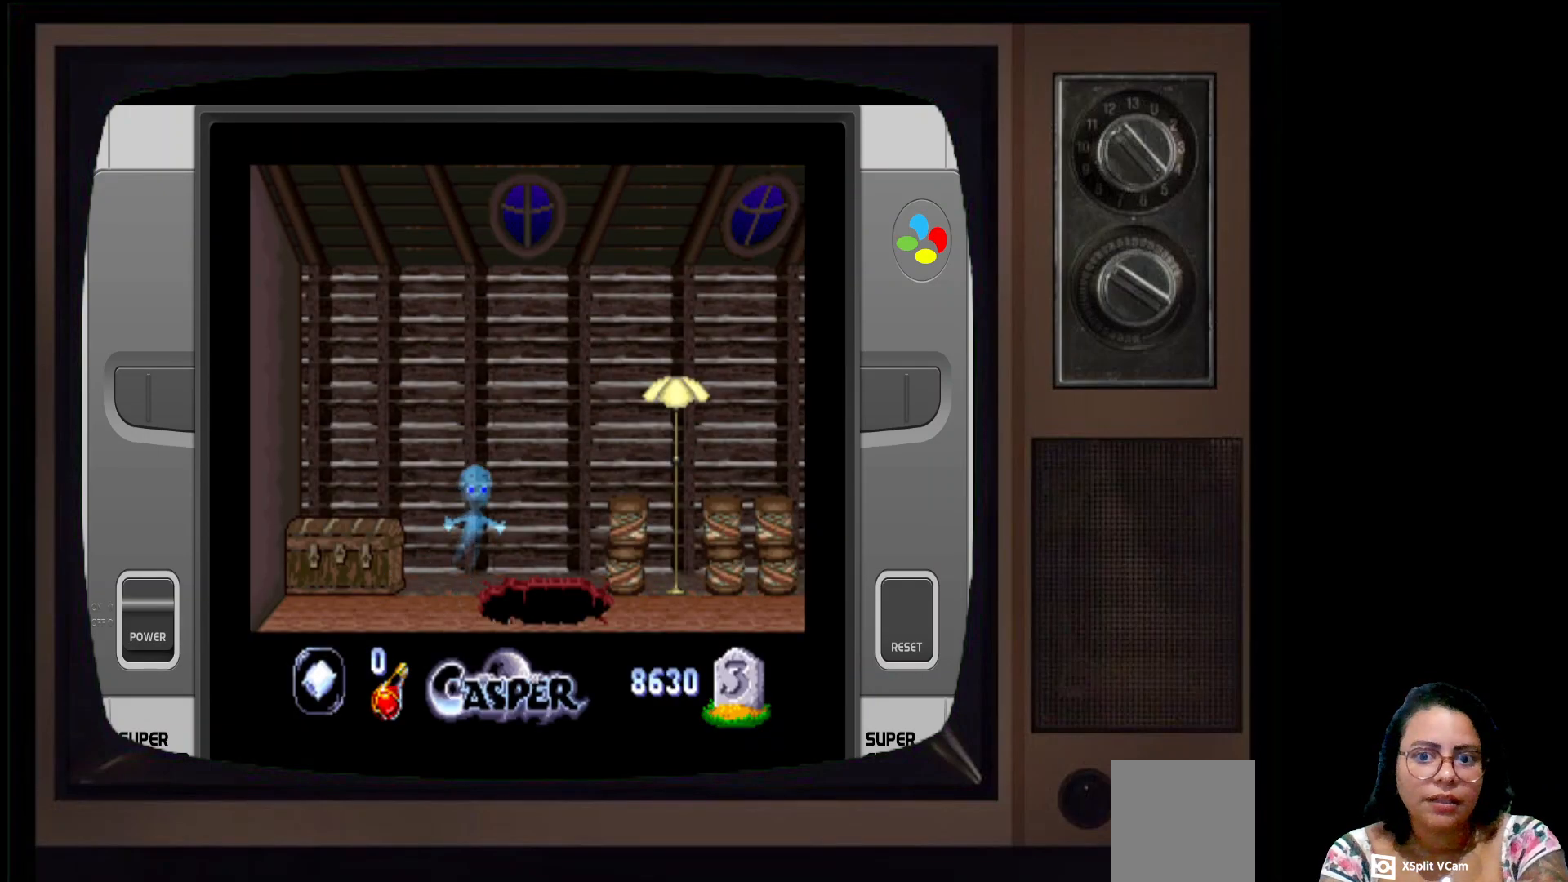
{"buttons": [], "left_stick": "up-left", "right_stick": "center", "events": [[367, "left_stick", "up"], [450, "left_stick", "up-left"]]}
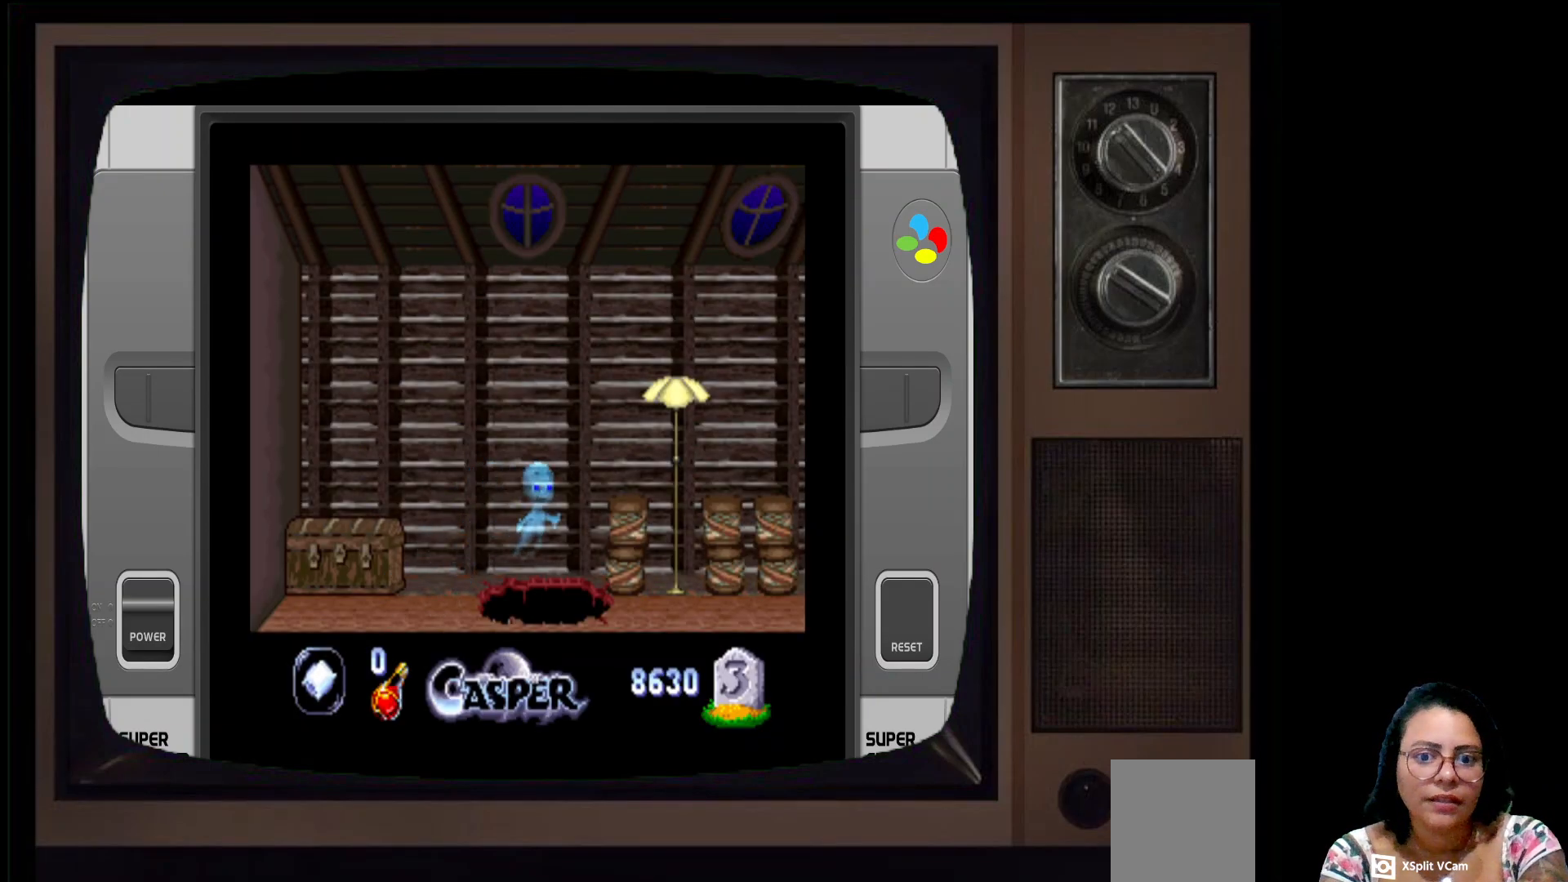
{"buttons": [], "left_stick": "up-left", "right_stick": "center", "events": []}
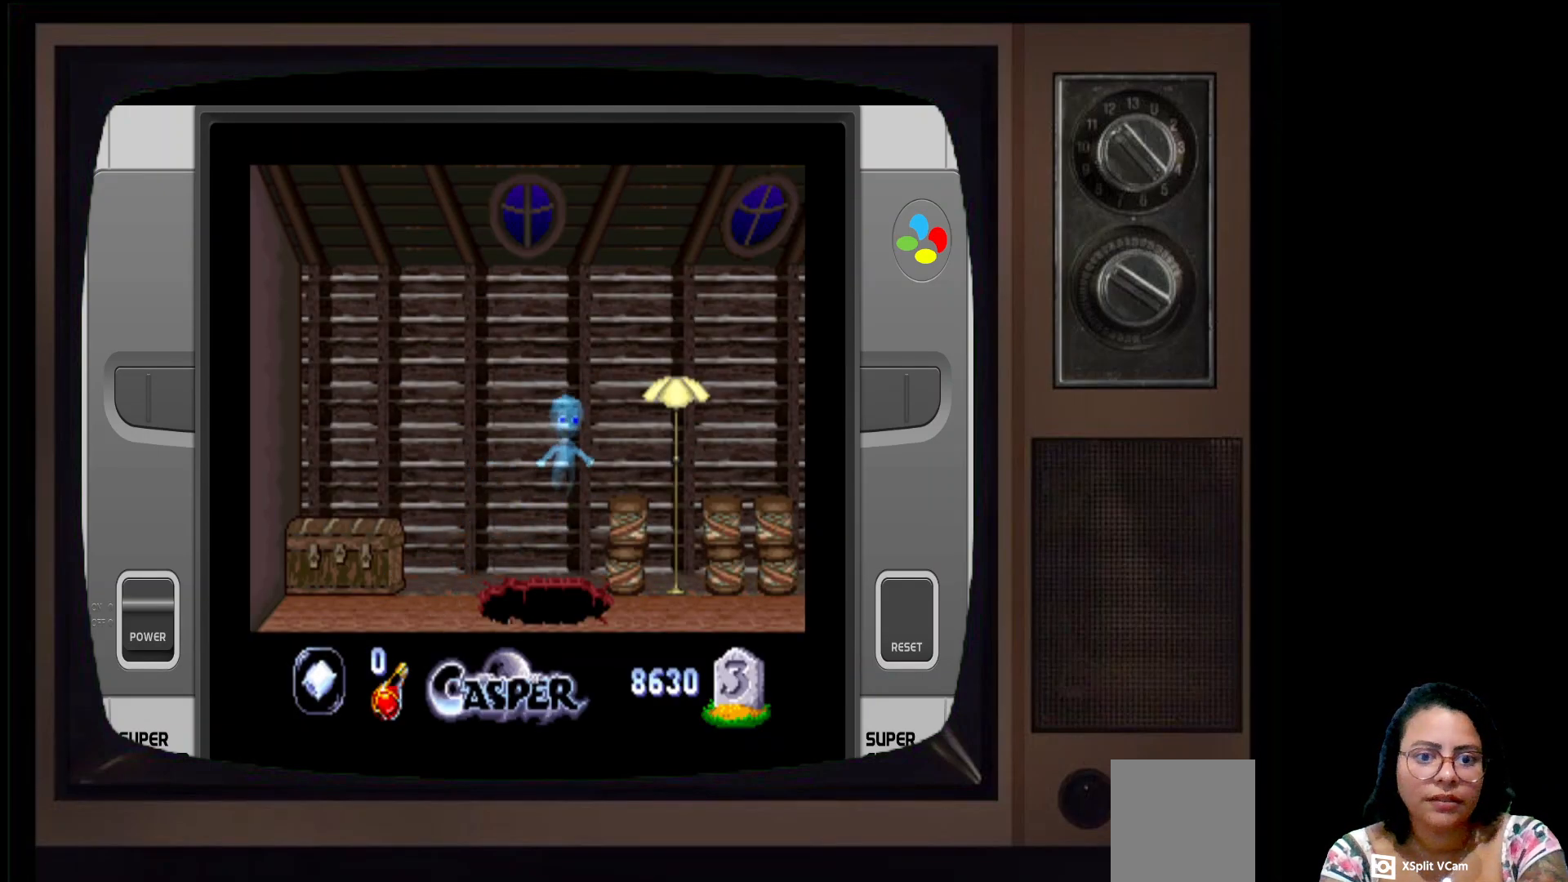
{"buttons": [], "left_stick": "up", "right_stick": "center", "events": [[100, "left_stick", "up"]]}
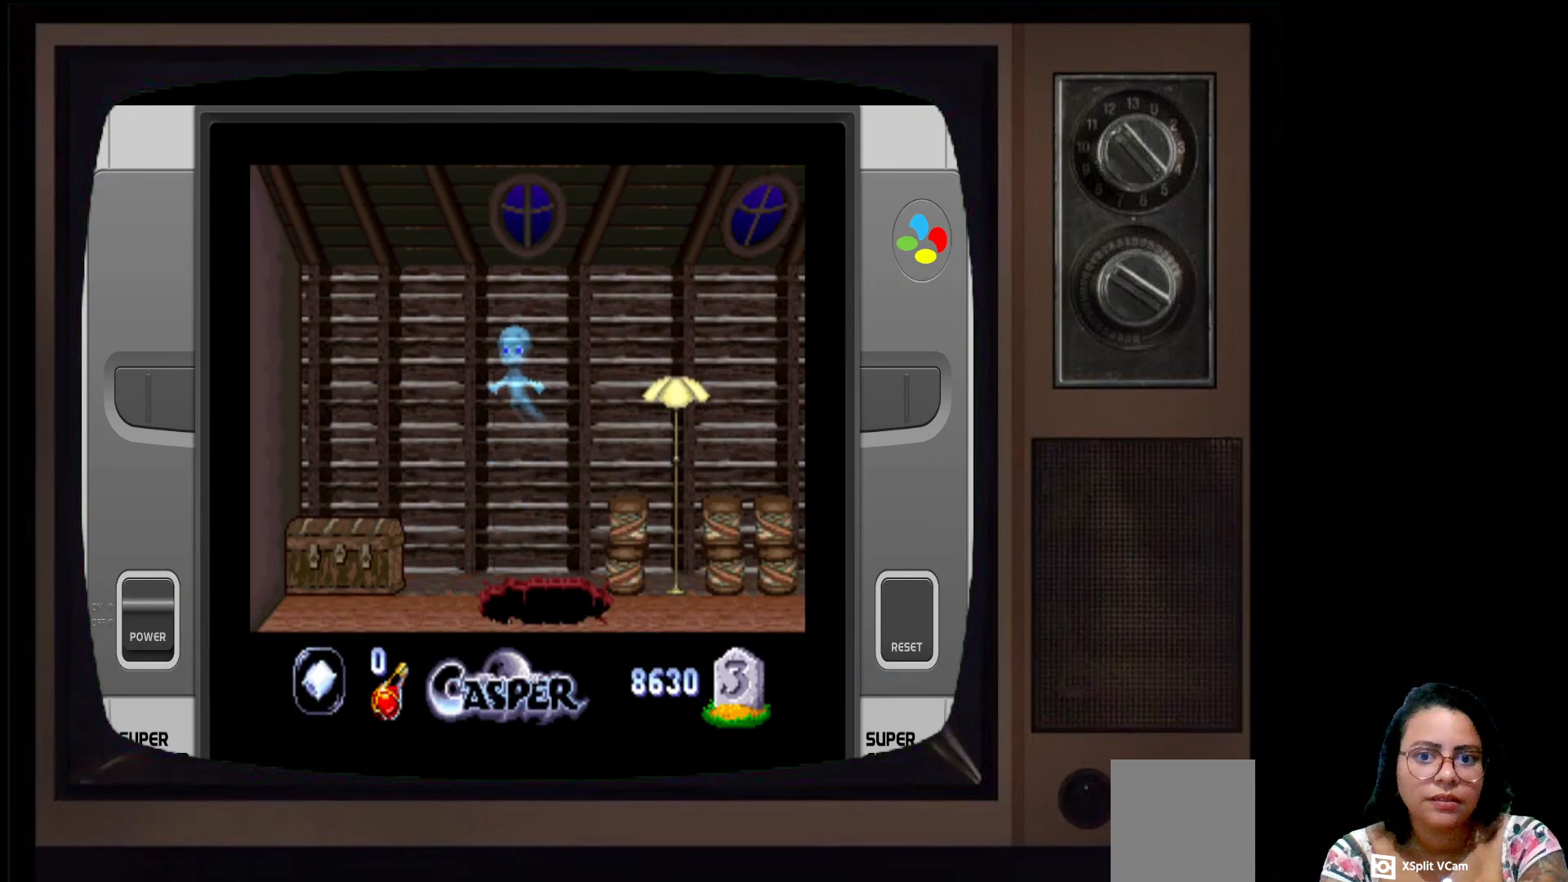
{"buttons": [], "left_stick": "up", "right_stick": "center", "events": []}
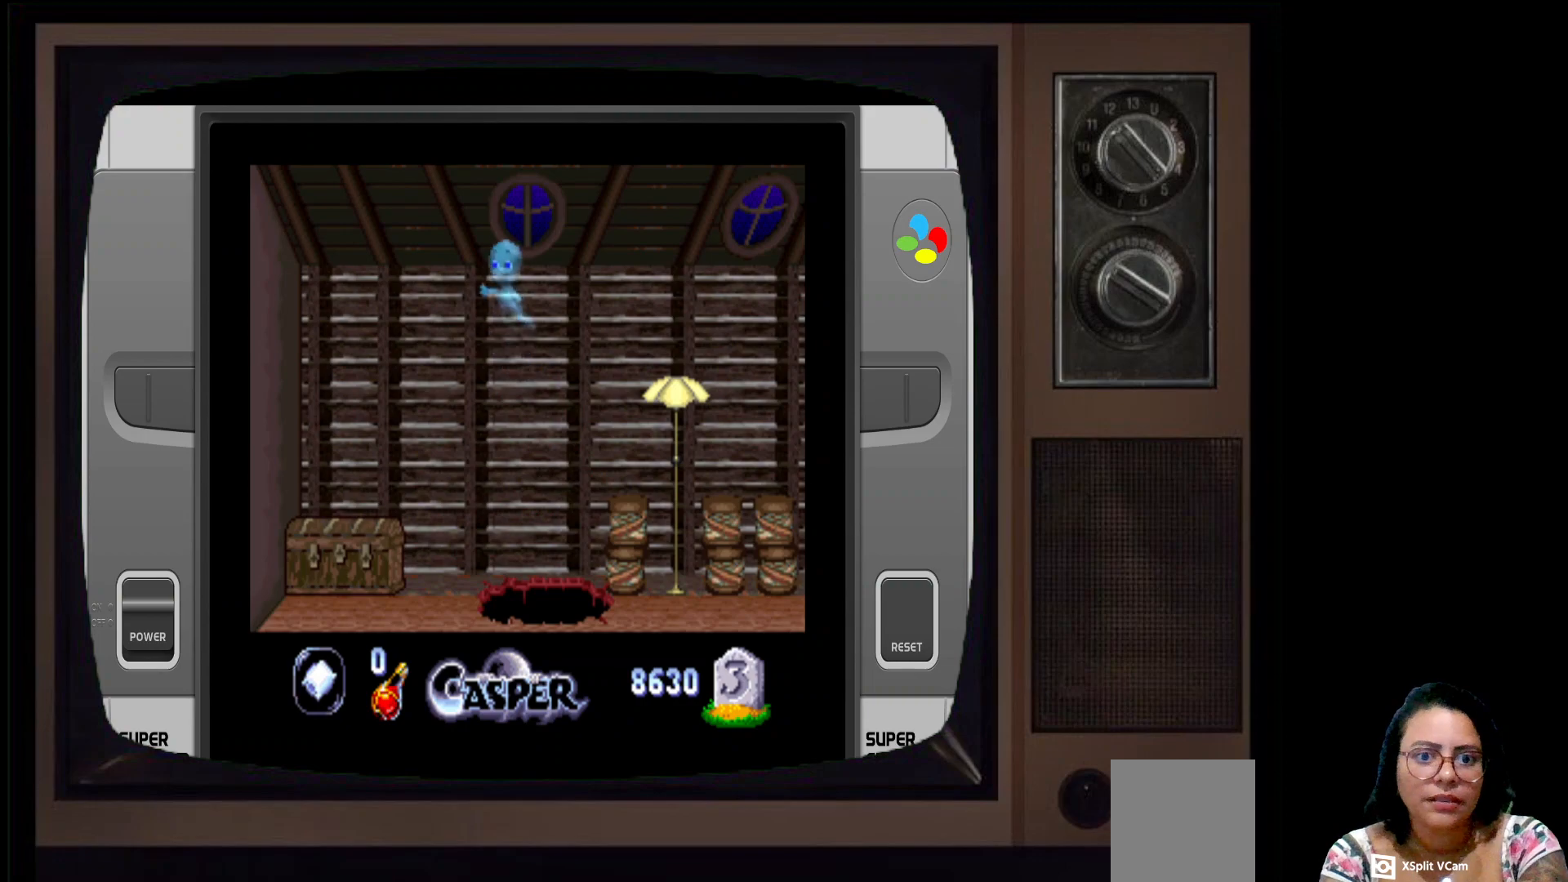
{"buttons": [], "left_stick": "up", "right_stick": "center", "events": []}
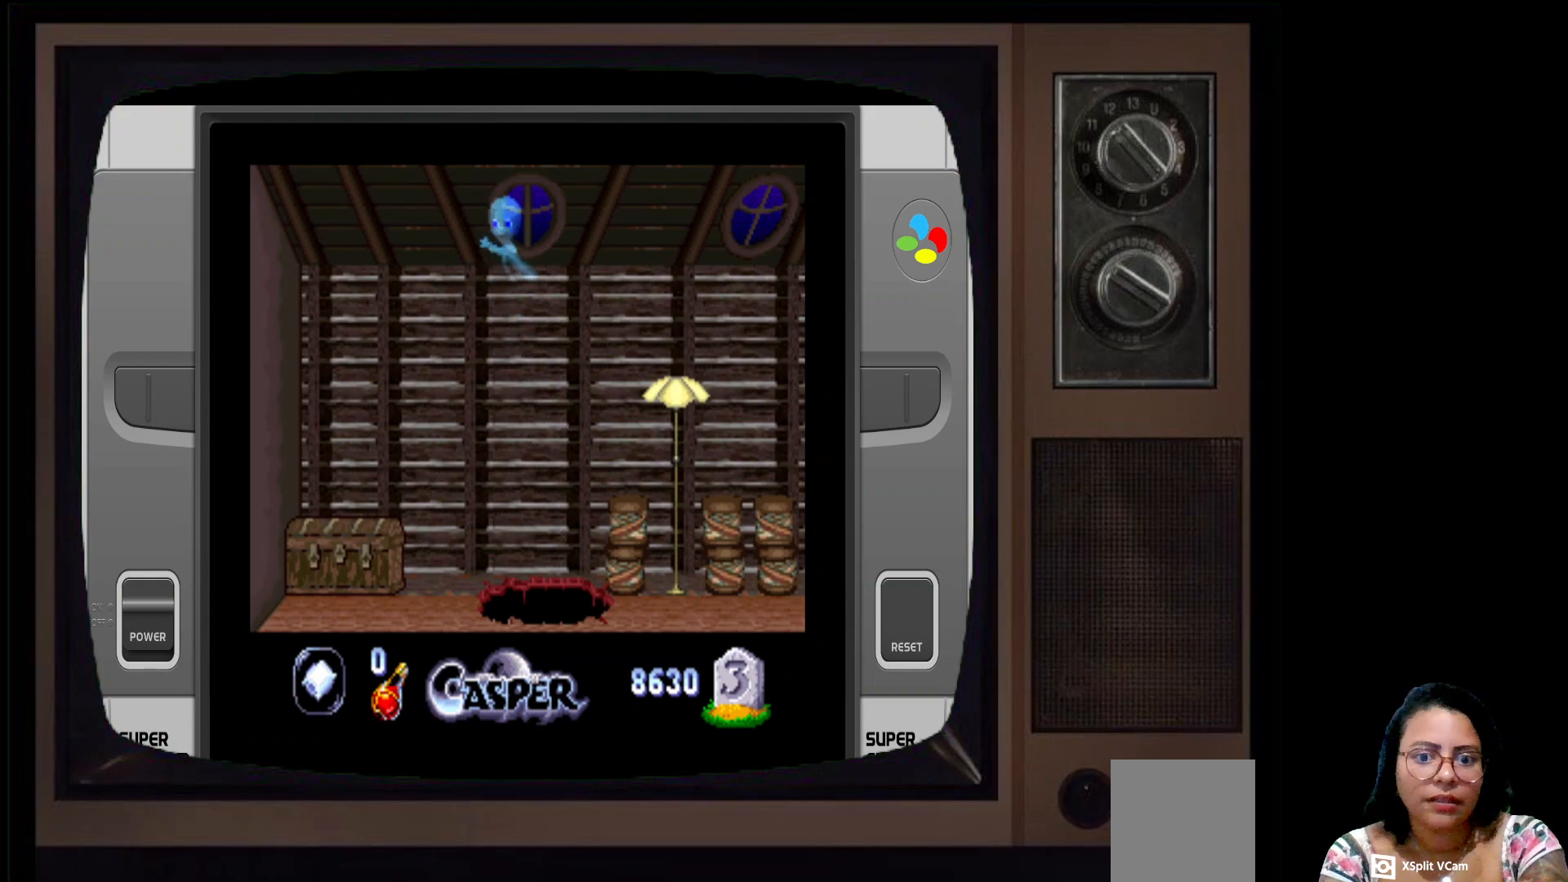
{"buttons": [], "left_stick": "up", "right_stick": "center", "events": []}
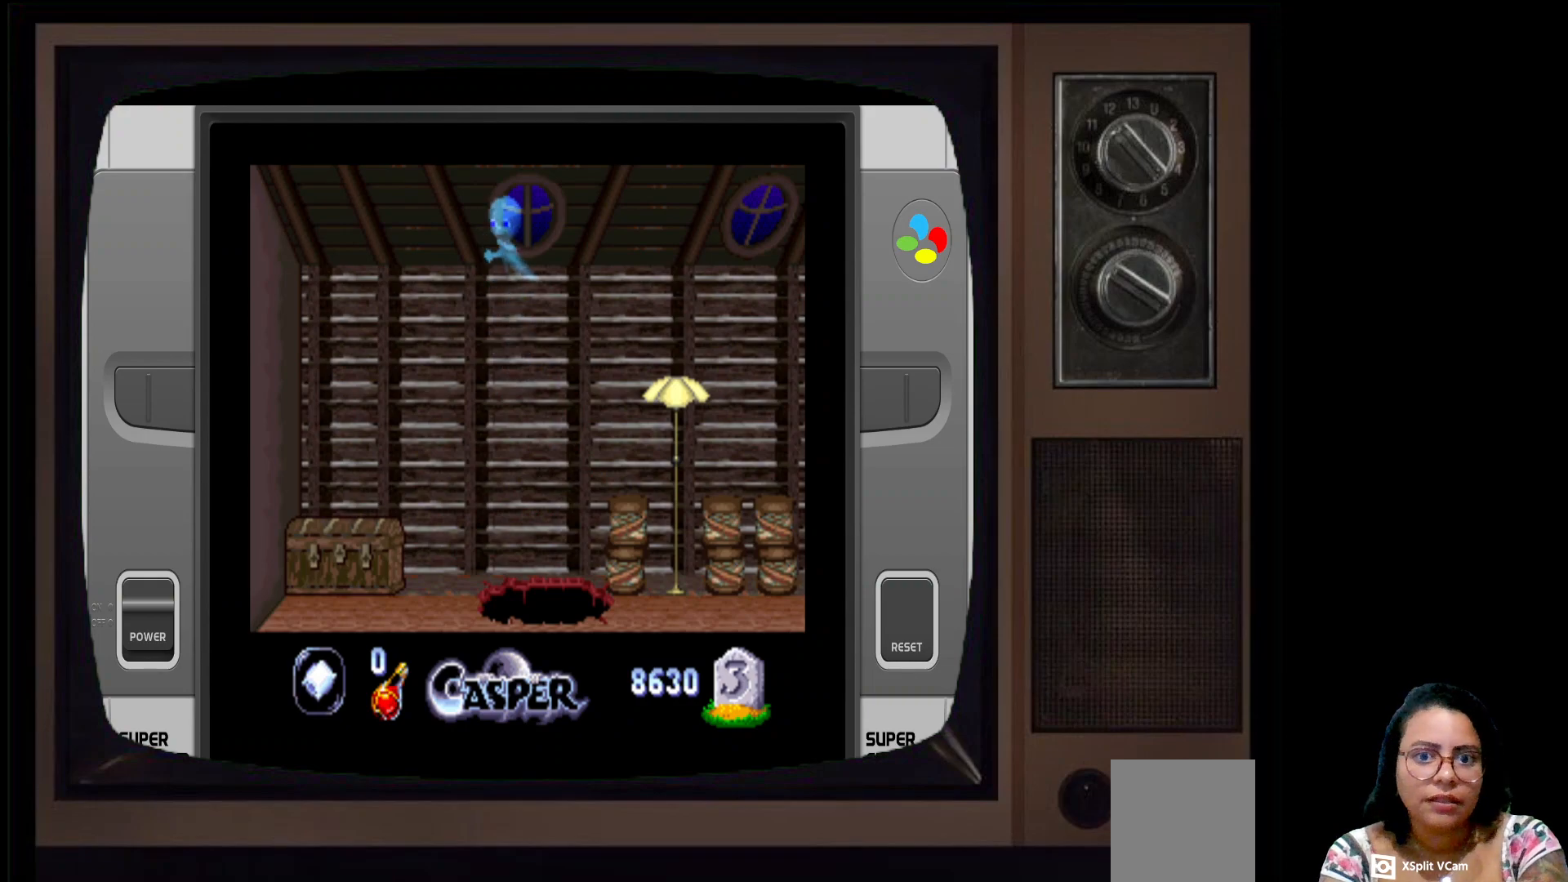
{"buttons": [], "left_stick": "up-right", "right_stick": "center", "events": [[67, "left_stick", "up-right"]]}
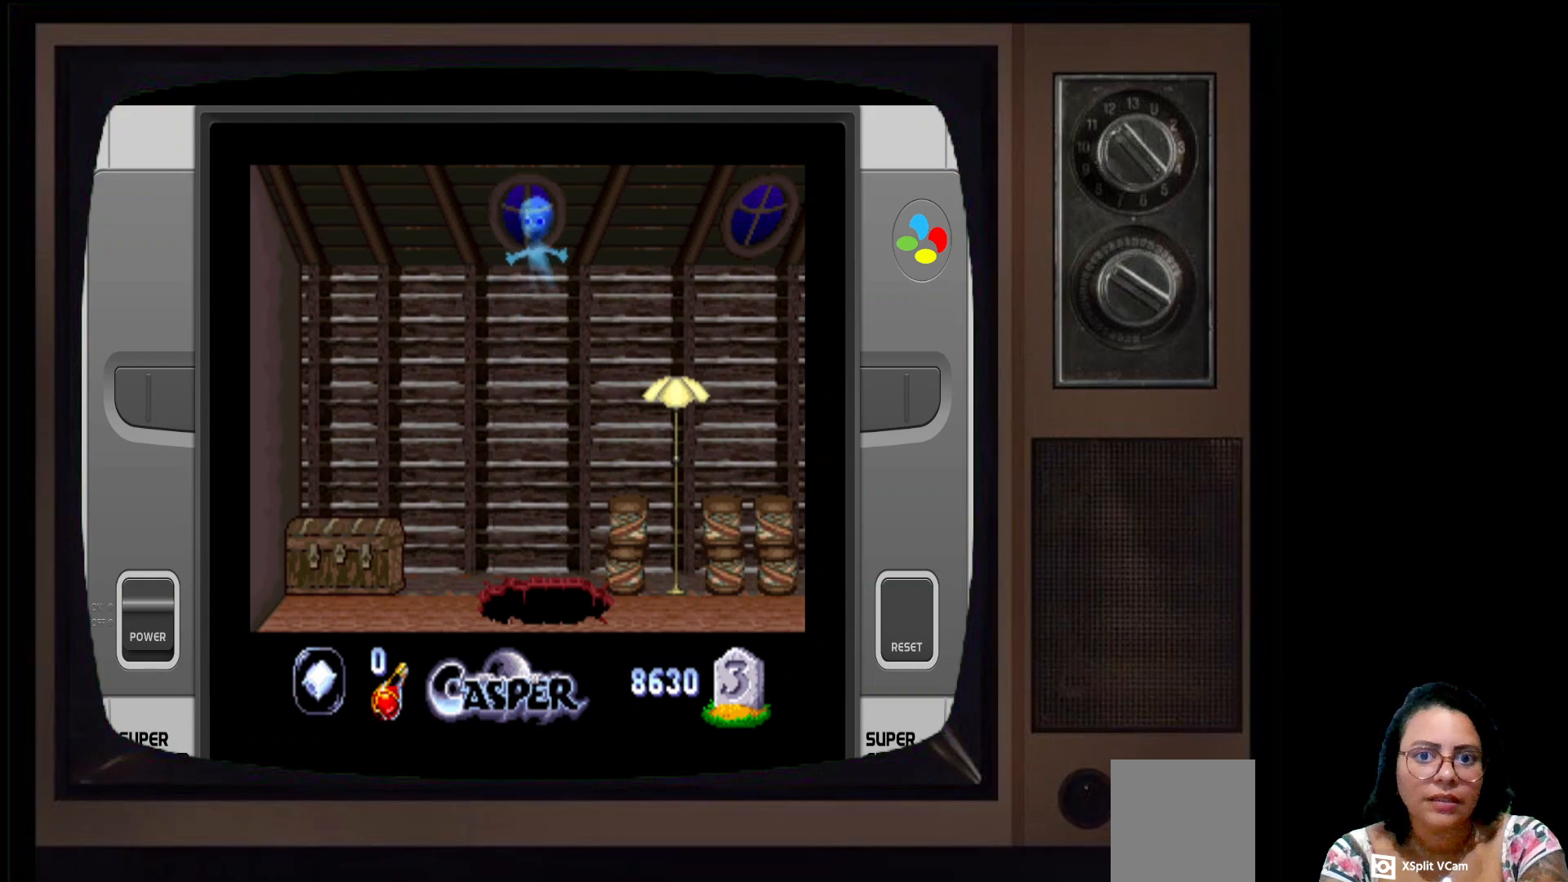
{"buttons": [], "left_stick": "up", "right_stick": "center", "events": [[300, "left_stick", "up"]]}
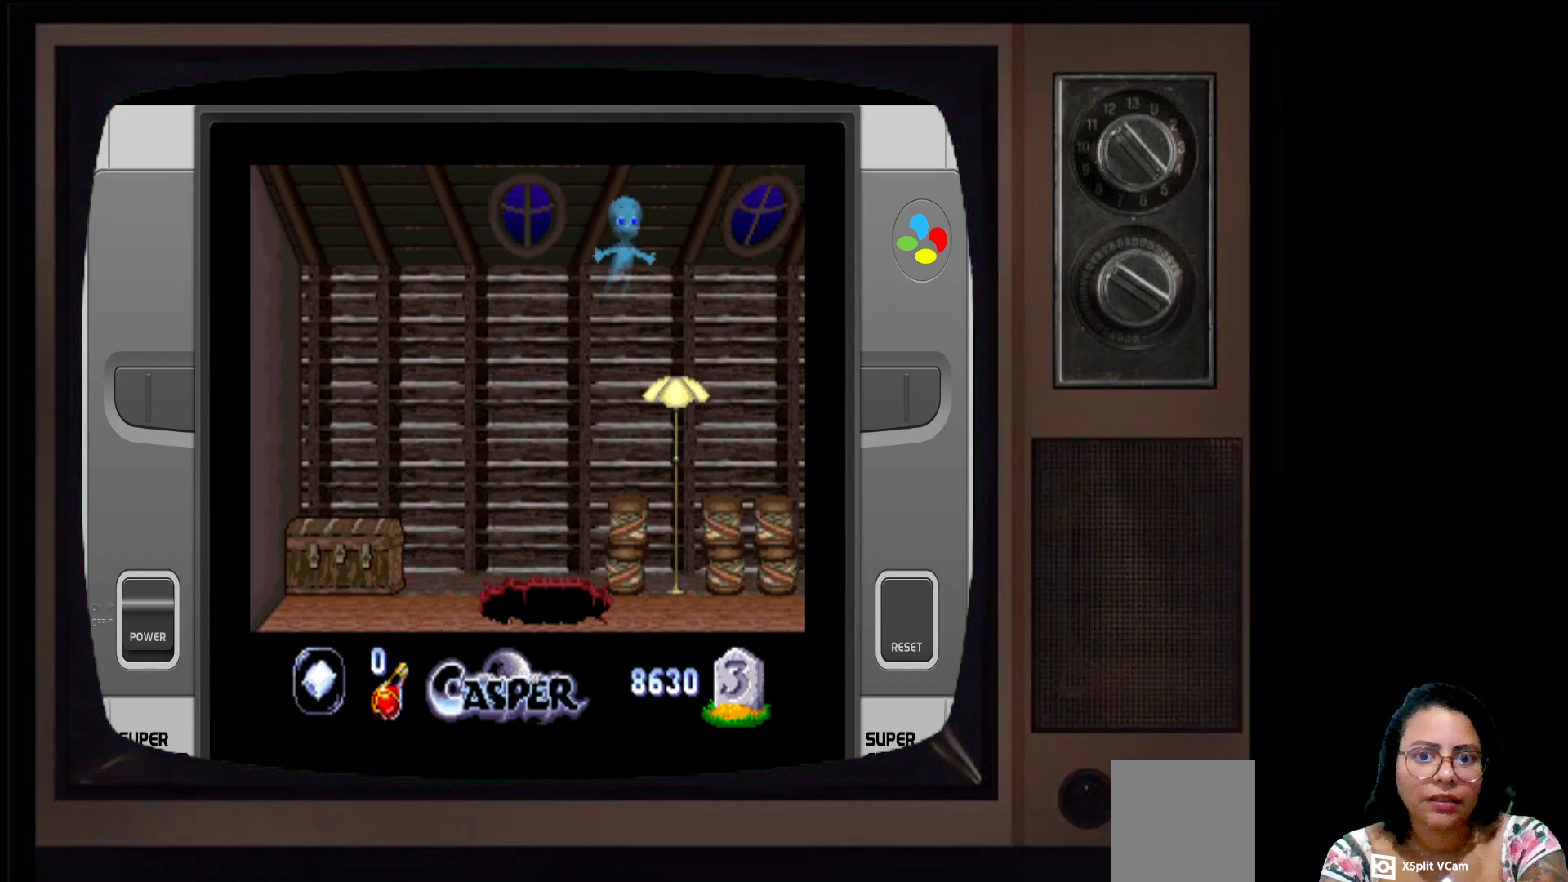
{"buttons": [], "left_stick": "up", "right_stick": "center", "events": []}
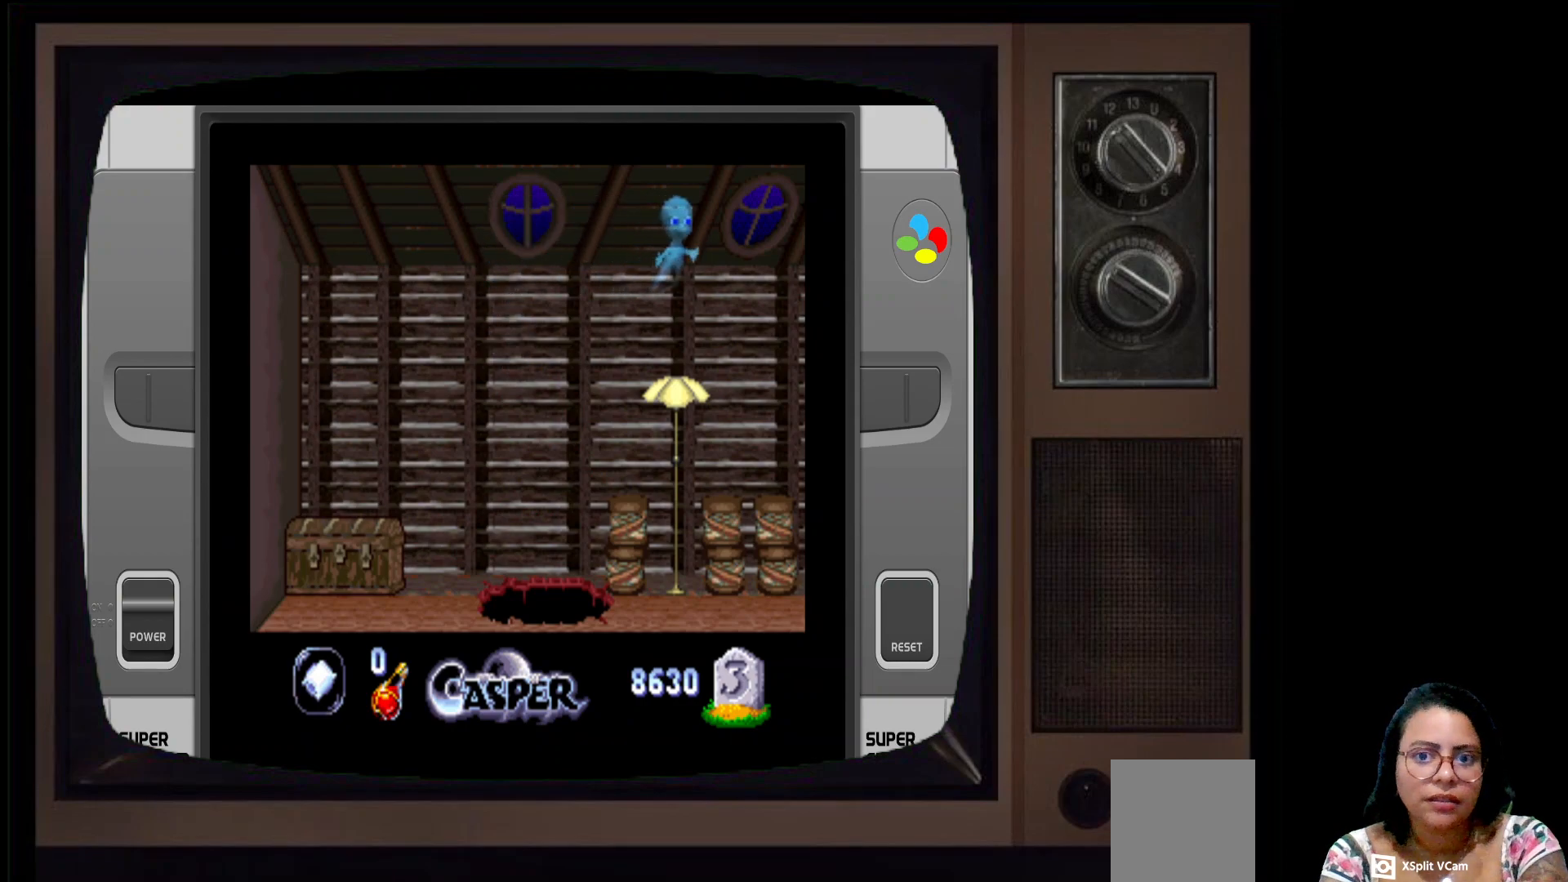
{"buttons": [], "left_stick": "left", "right_stick": "center", "events": [[100, "left_stick", "up-left"], [233, "left_stick", "left"]]}
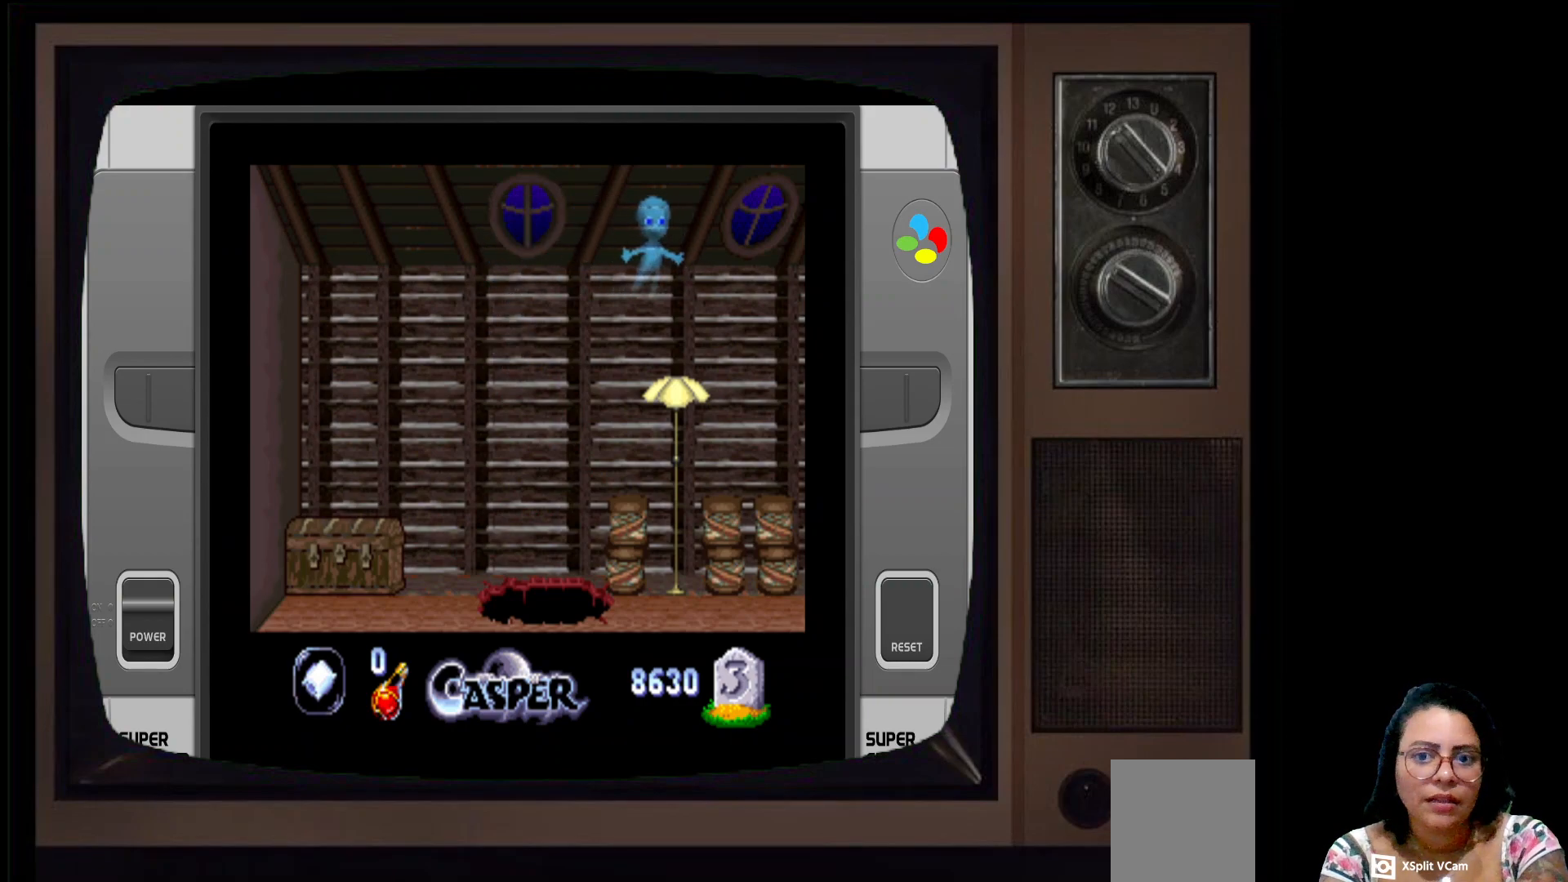
{"buttons": [], "left_stick": "left", "right_stick": "center", "events": []}
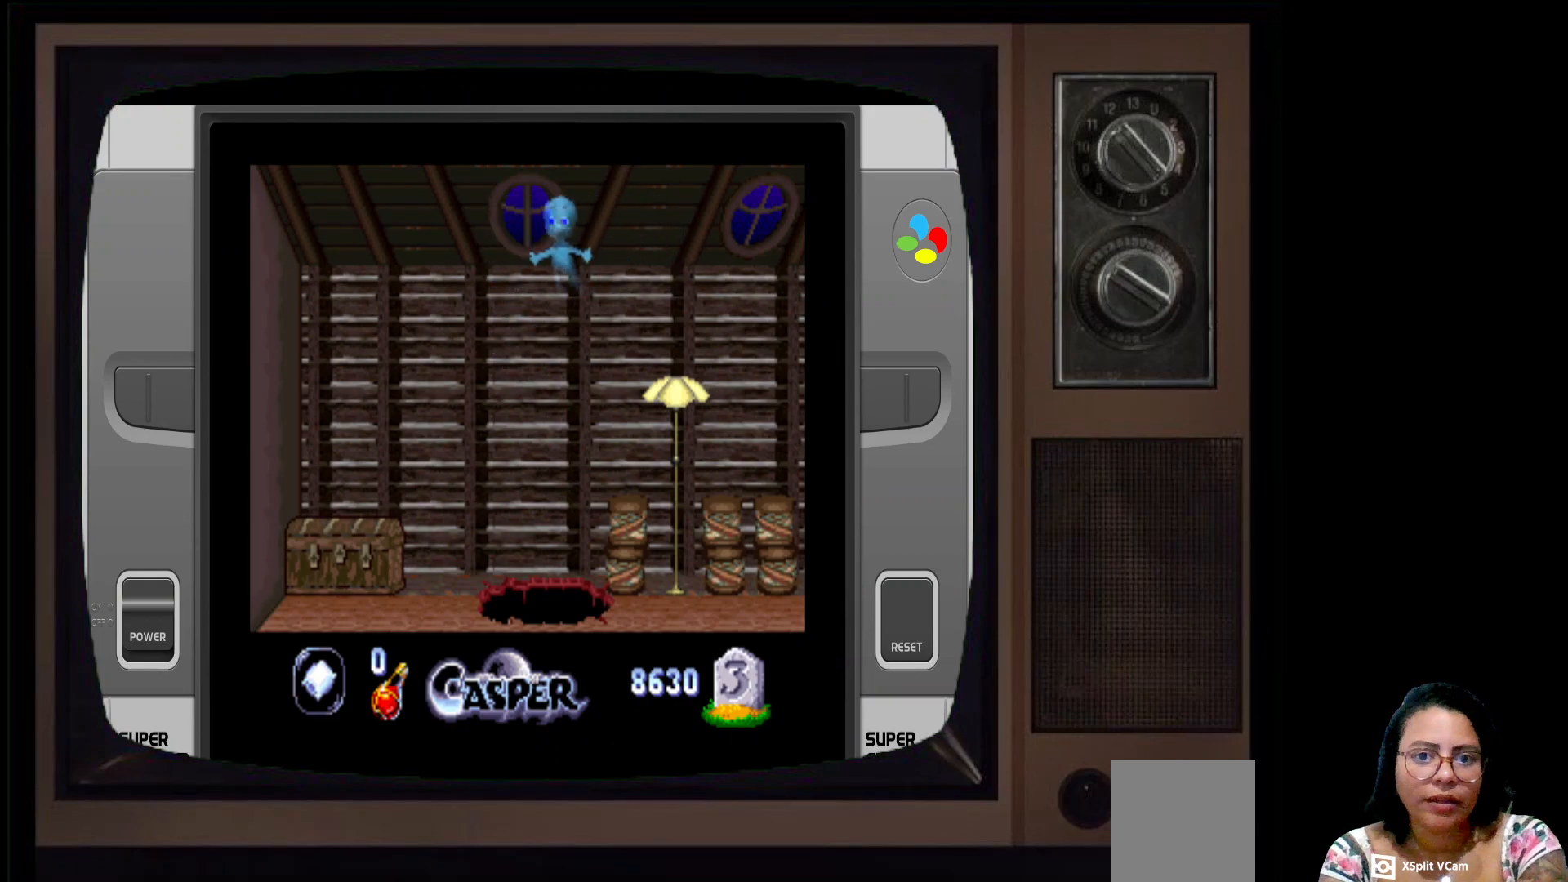
{"buttons": [], "left_stick": "up", "right_stick": "center", "events": [[267, "left_stick", "up"]]}
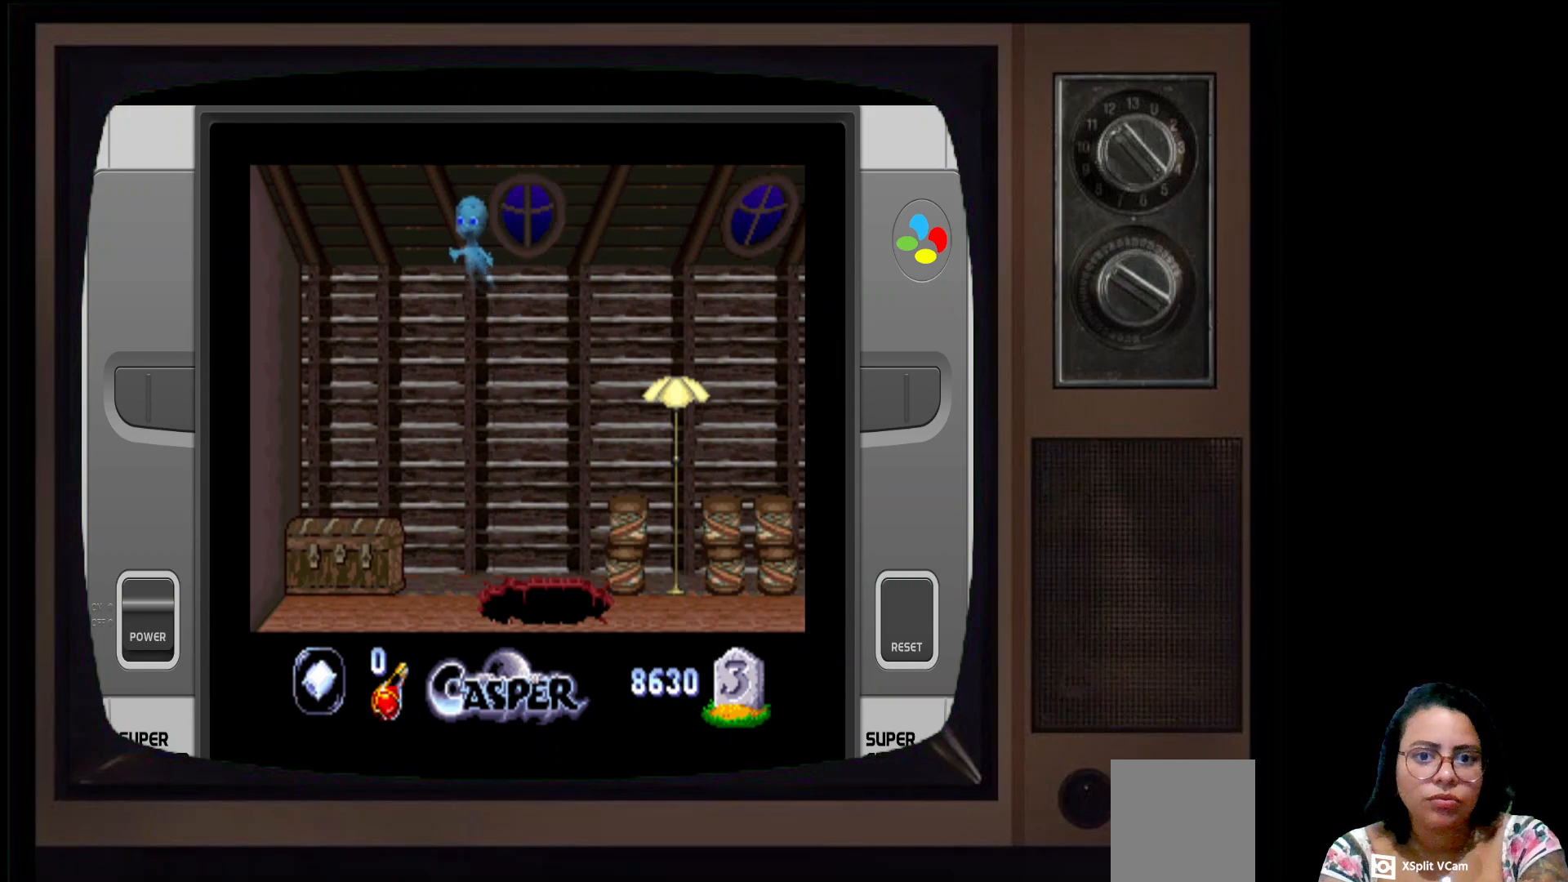
{"buttons": [], "left_stick": "up", "right_stick": "center", "events": []}
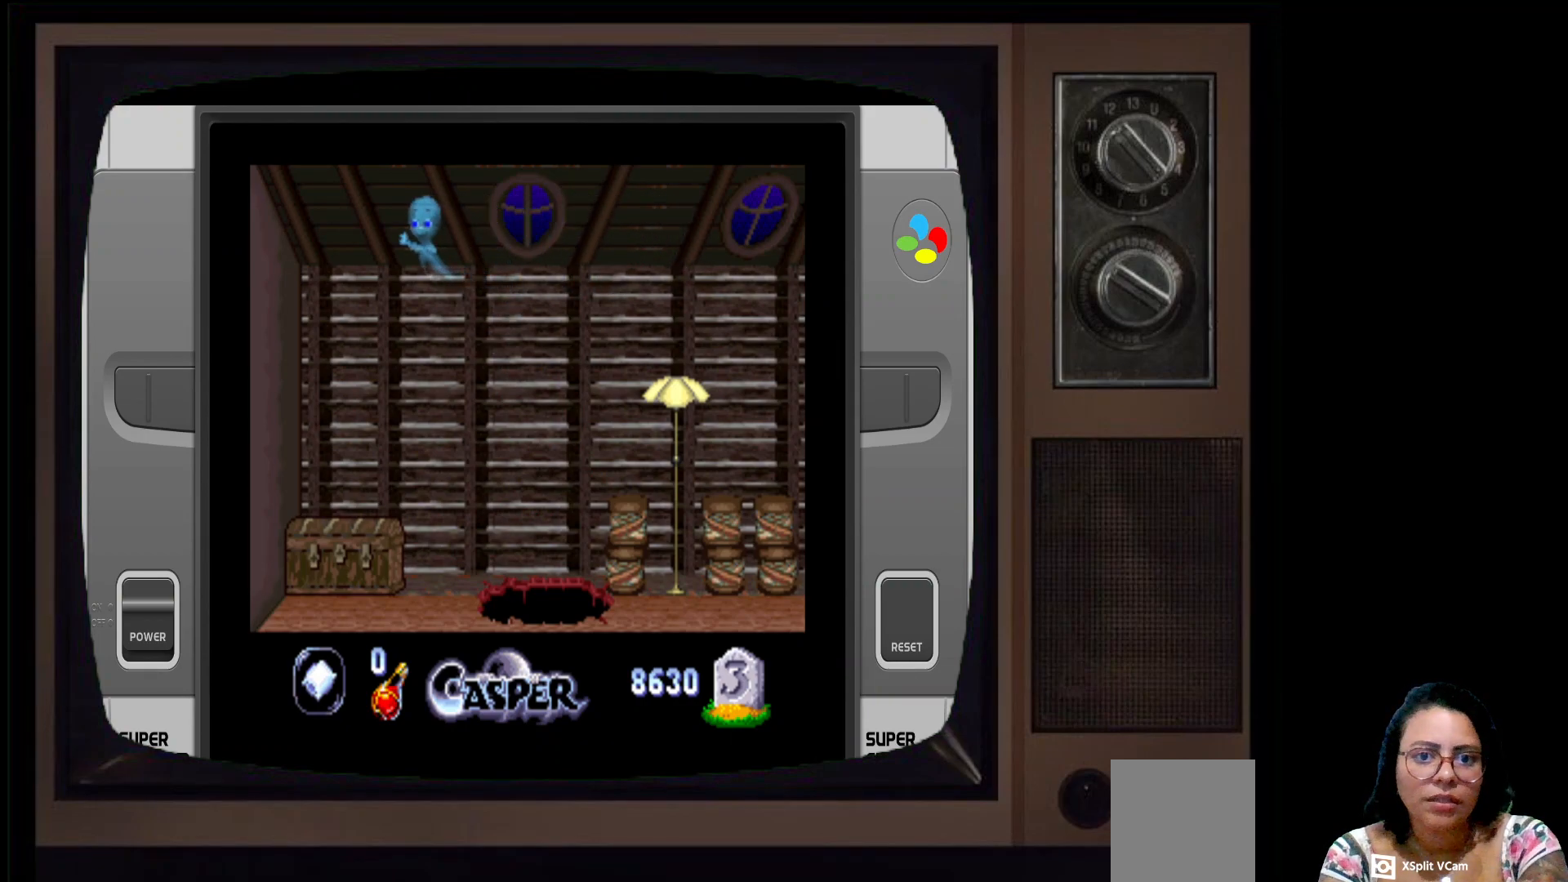
{"buttons": [], "left_stick": "center", "right_stick": "center", "events": [[383, "left_stick", "center"]]}
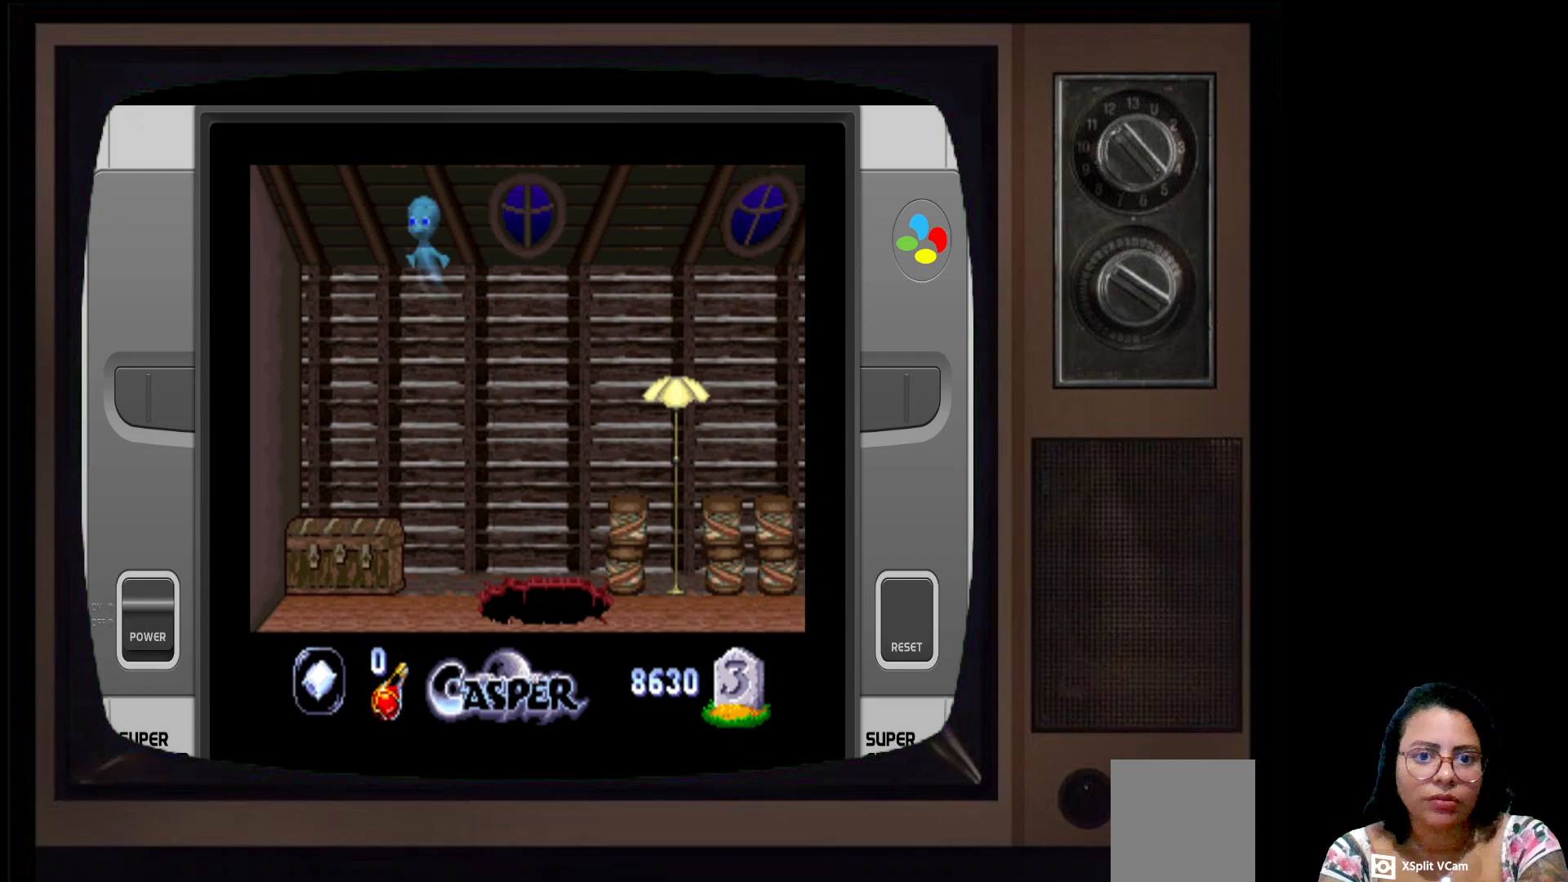
{"buttons": [], "left_stick": "up-left", "right_stick": "center", "events": [[133, "left_stick", "up-left"]]}
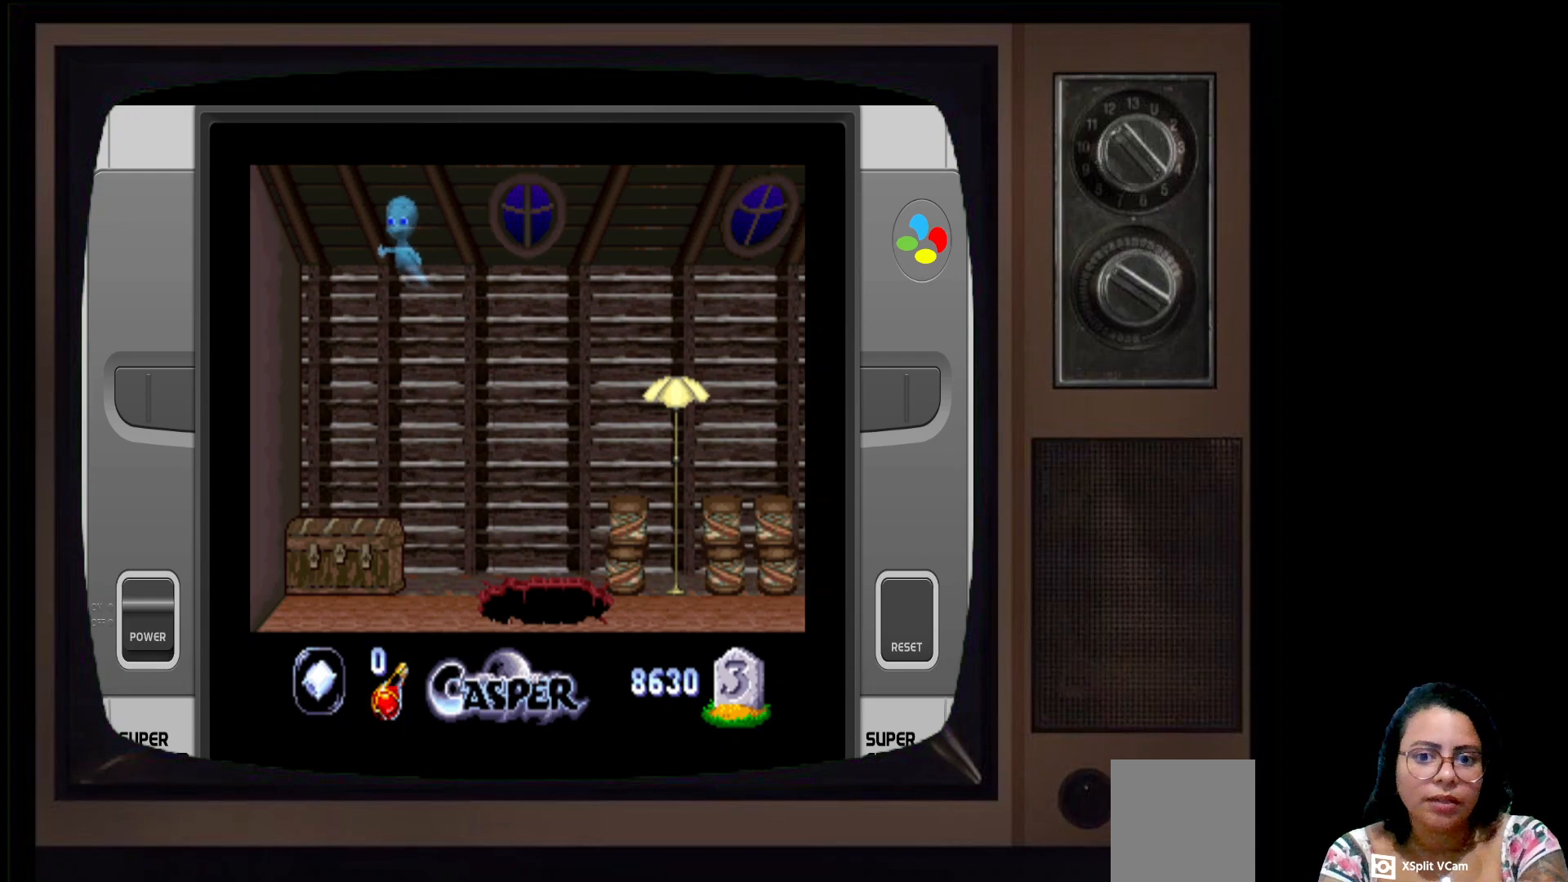
{"buttons": [], "left_stick": "up-left", "right_stick": "center", "events": []}
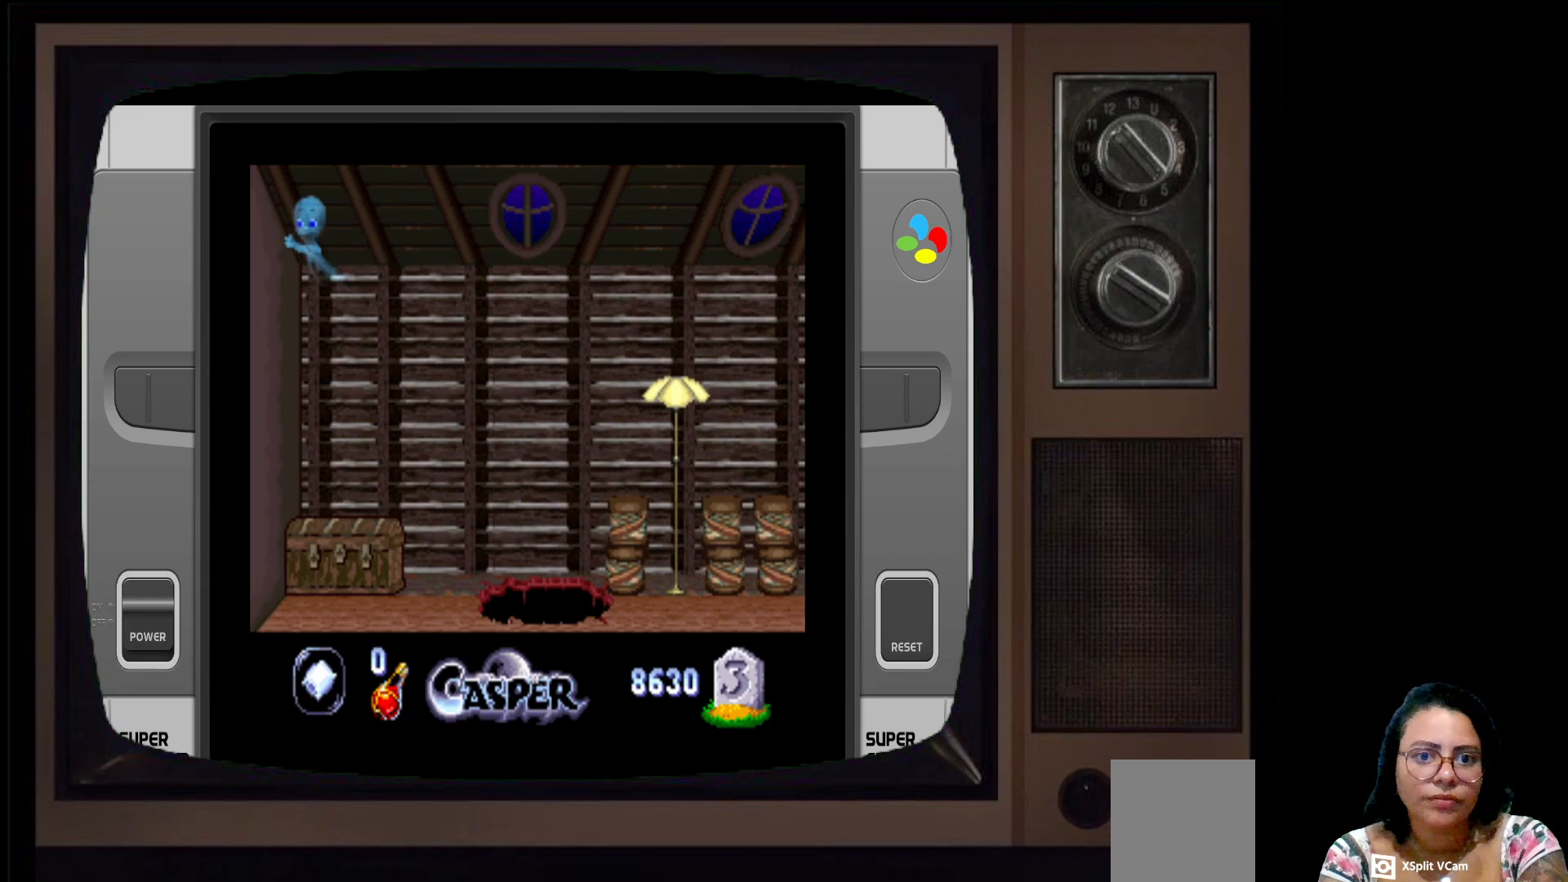
{"buttons": [], "left_stick": "left", "right_stick": "center", "events": [[367, "left_stick", "left"]]}
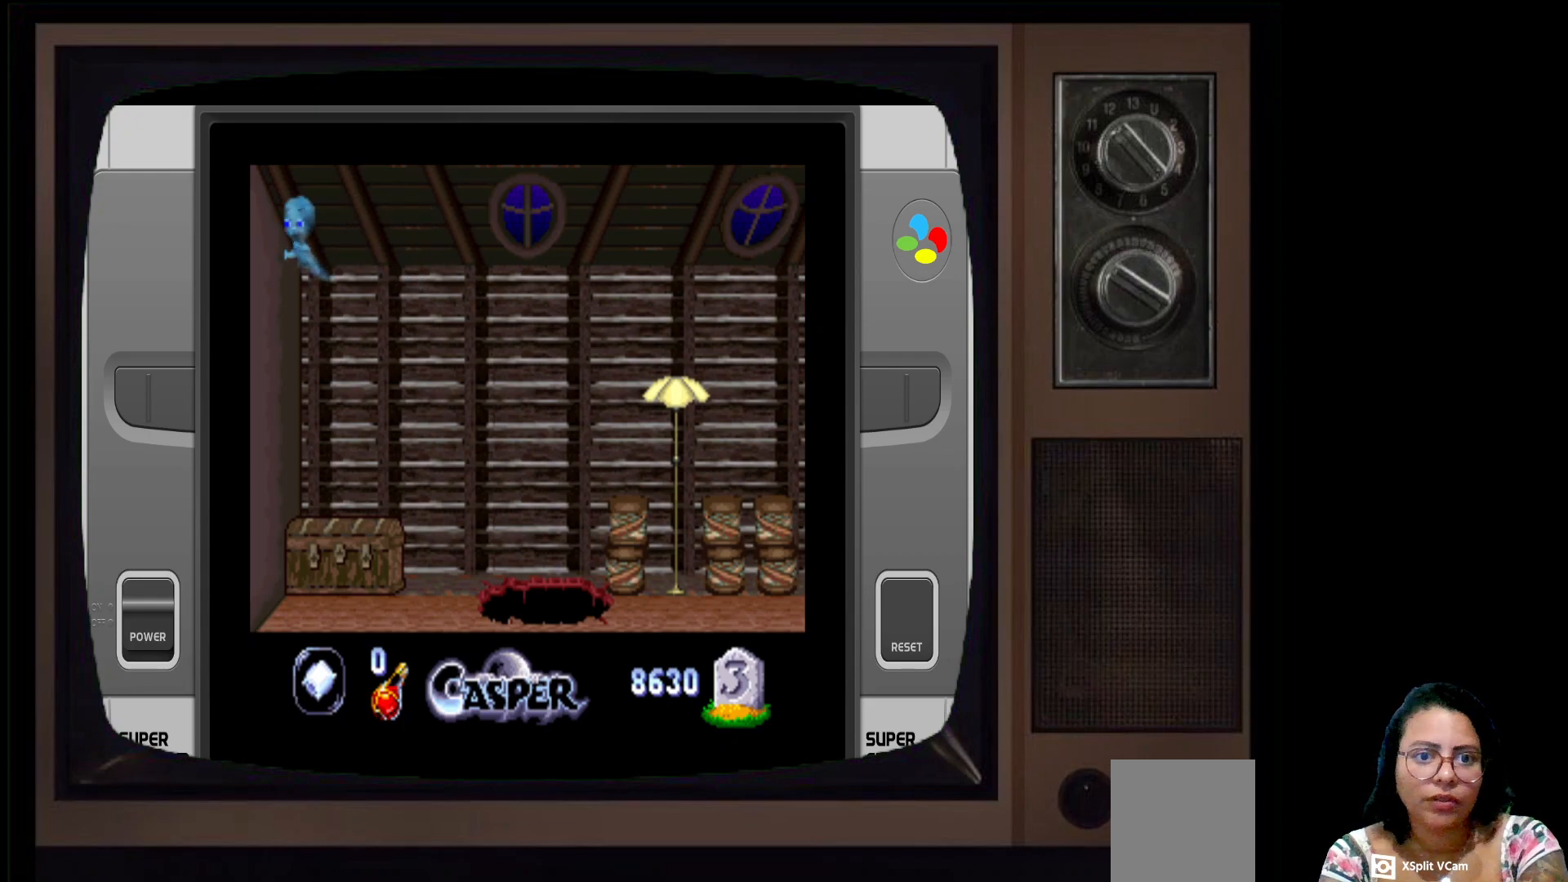
{"buttons": [], "left_stick": "down-left", "right_stick": "center", "events": [[17, "left_stick", "down-left"]]}
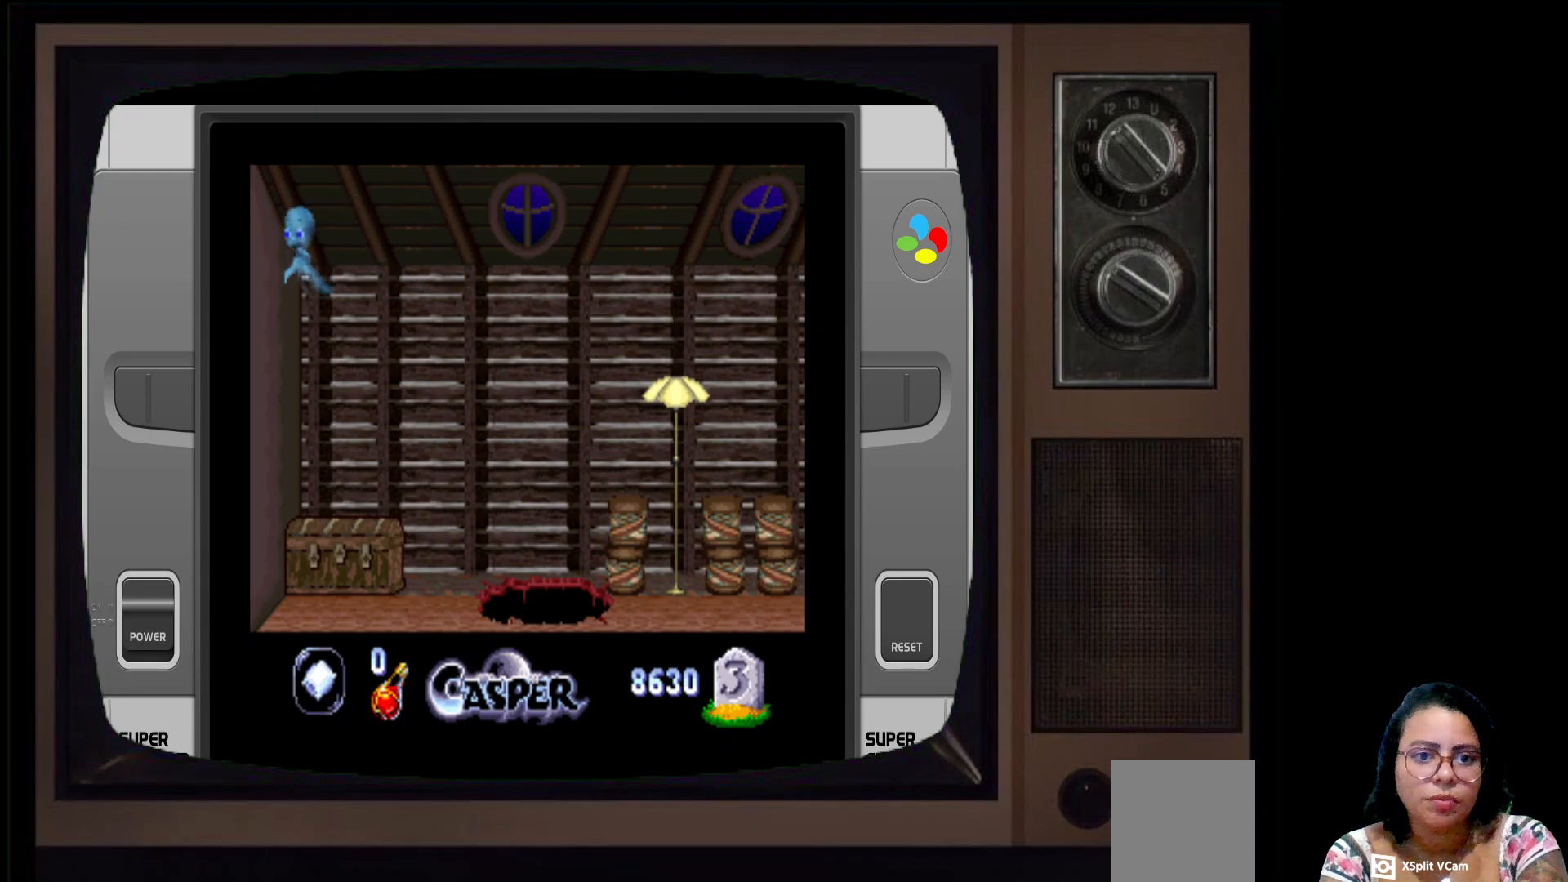
{"buttons": [], "left_stick": "center", "right_stick": "center", "events": [[100, "X", "down"], [150, "left_stick", "center"], [300, "X", "up"]]}
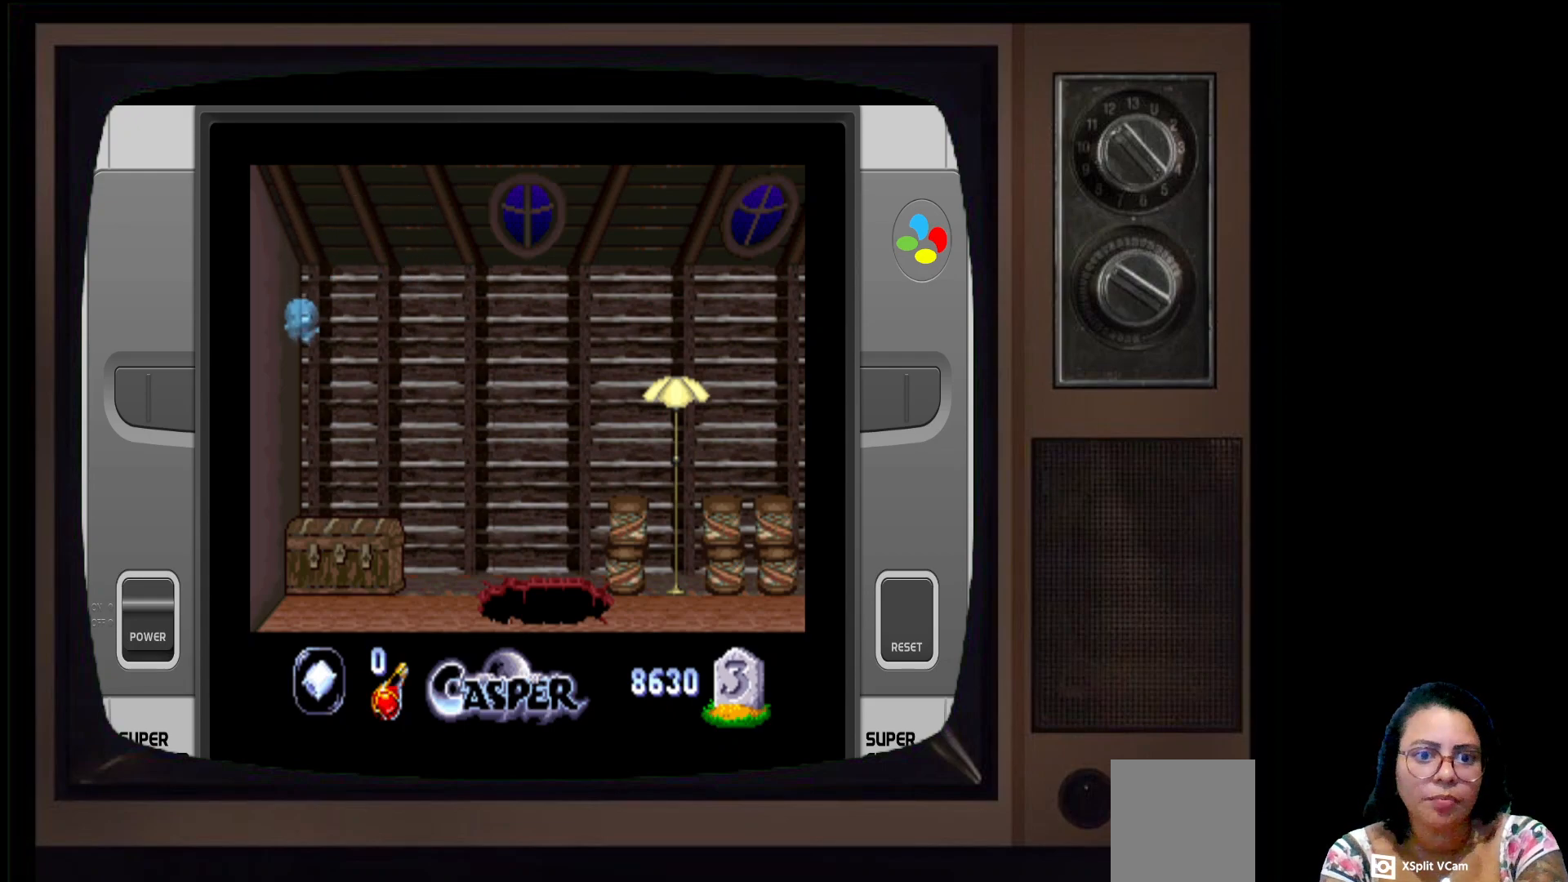
{"buttons": [], "left_stick": "up", "right_stick": "center", "events": [[183, "left_stick", "up"]]}
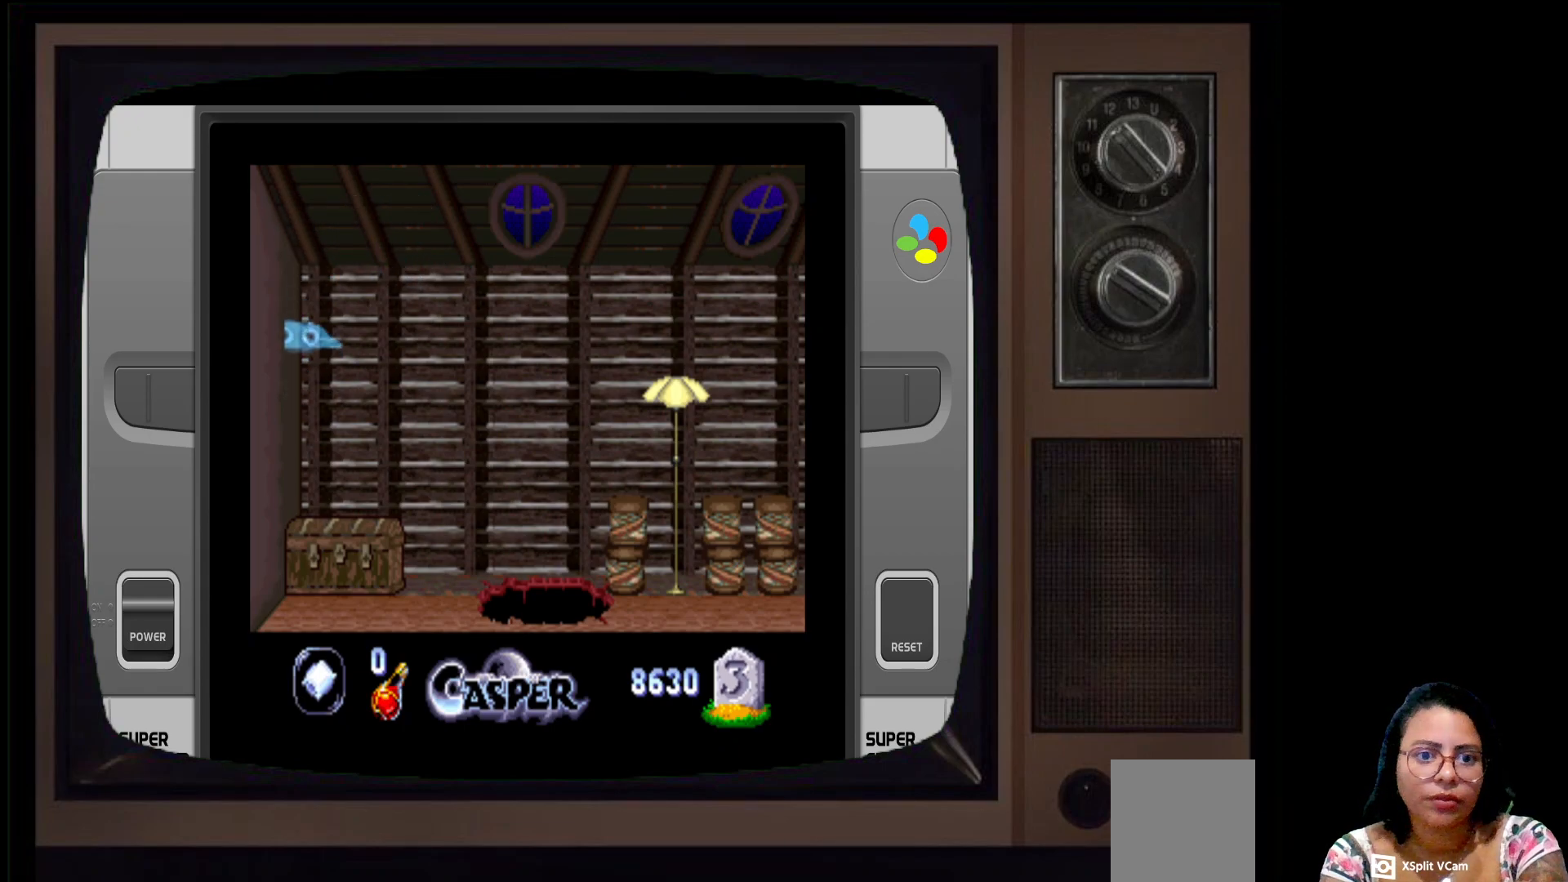
{"buttons": [], "left_stick": "up", "right_stick": "center", "events": []}
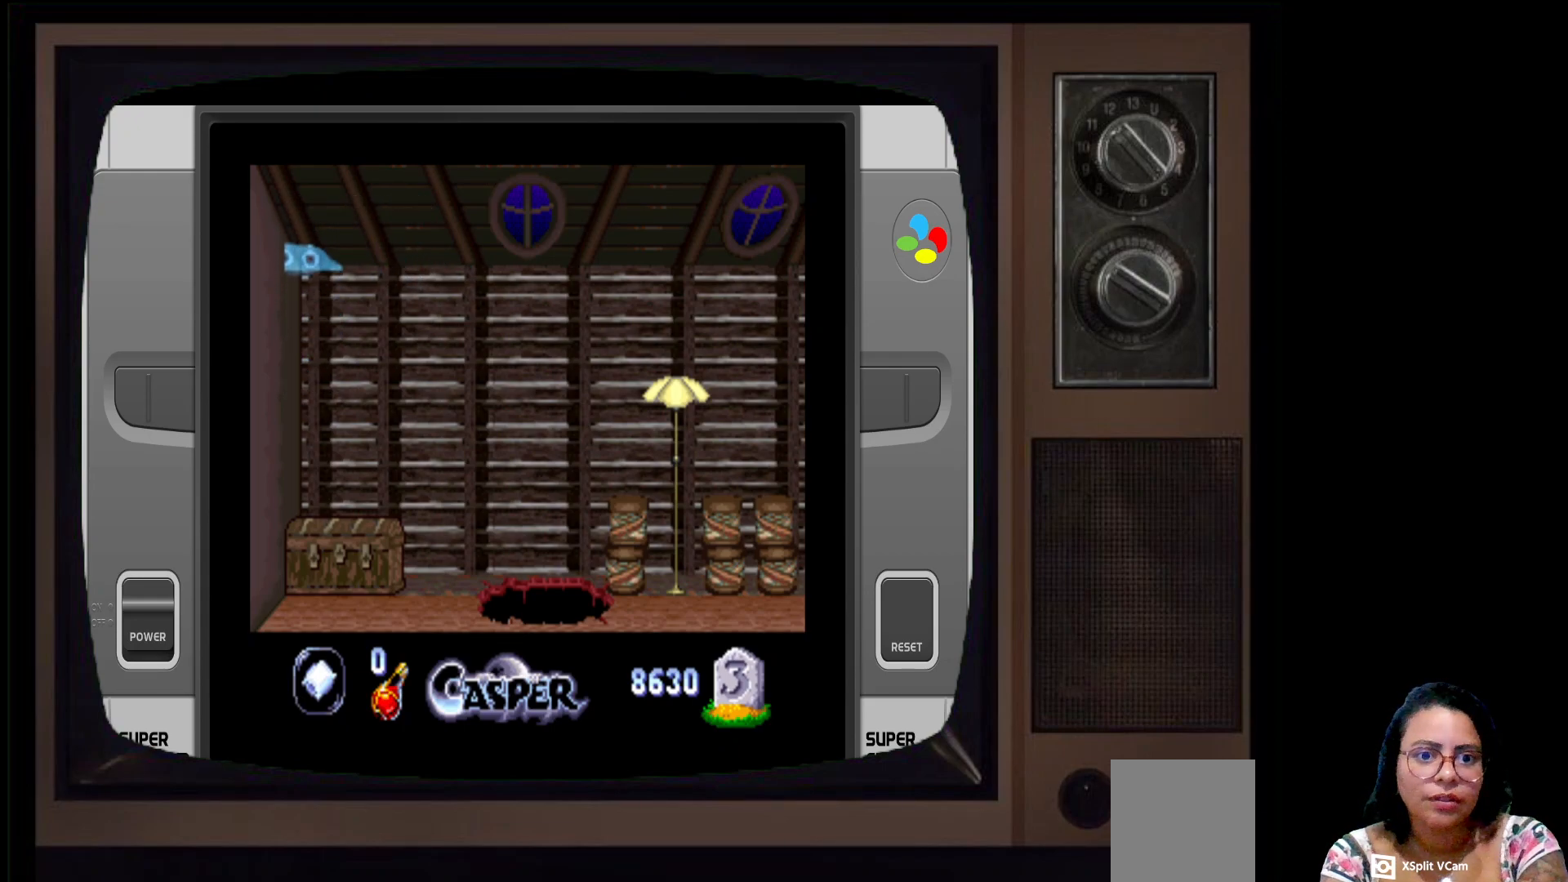
{"buttons": [], "left_stick": "up", "right_stick": "center", "events": []}